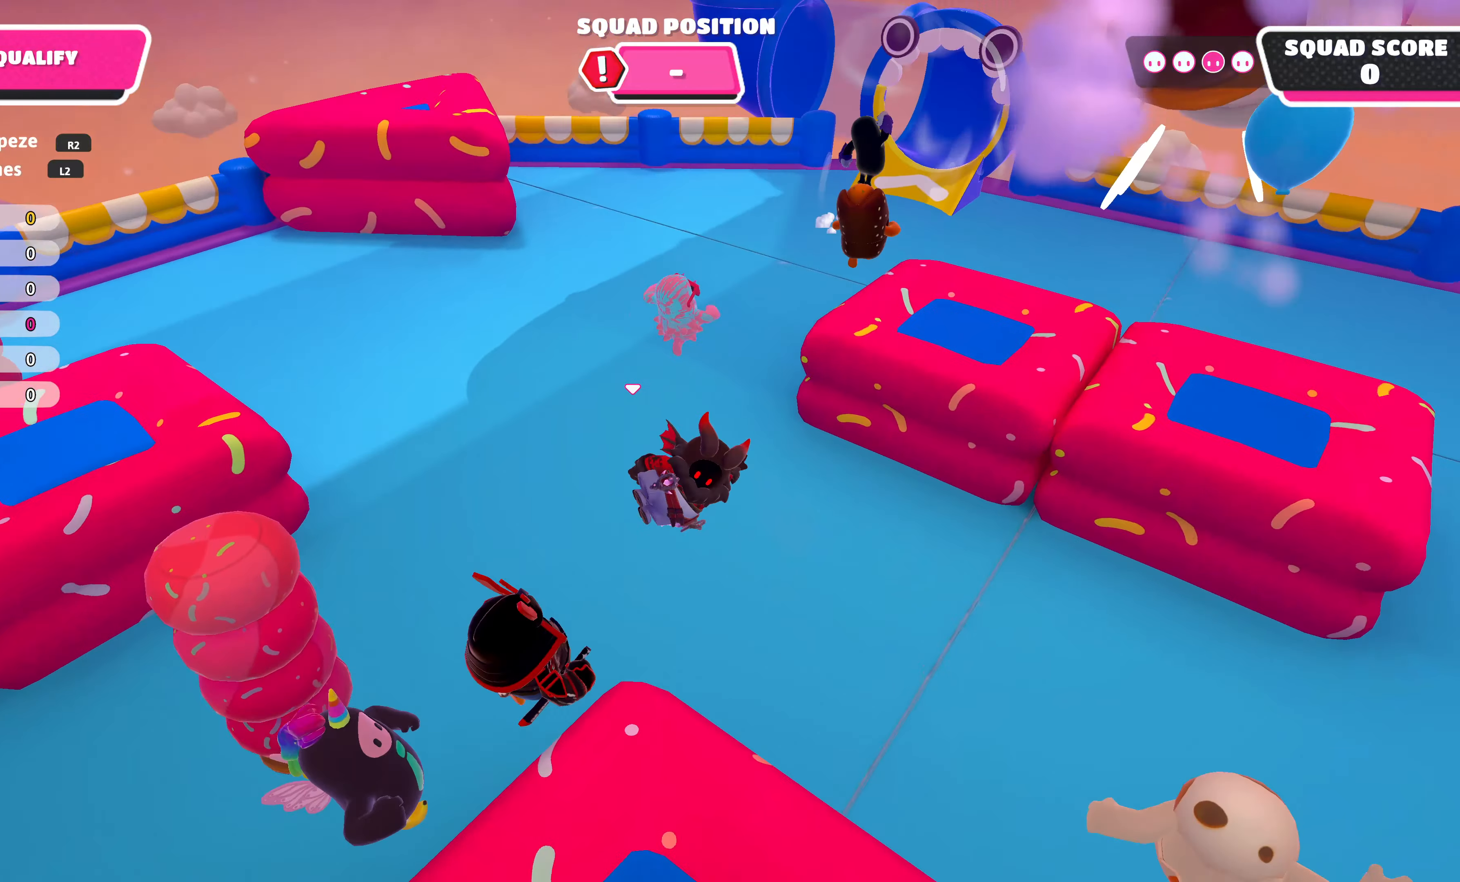
Gameplay with a controller (PlayStation layout); each line is a JSON object with the inputs held at the frame after it. "events" lists button and stick changes between this image and that frame as [ms after this image, input, new state], when the widget could be followed in between.
{"buttons": [], "left_stick": "up", "right_stick": "down-right", "events": [[467, "right_stick", "down-right"]]}
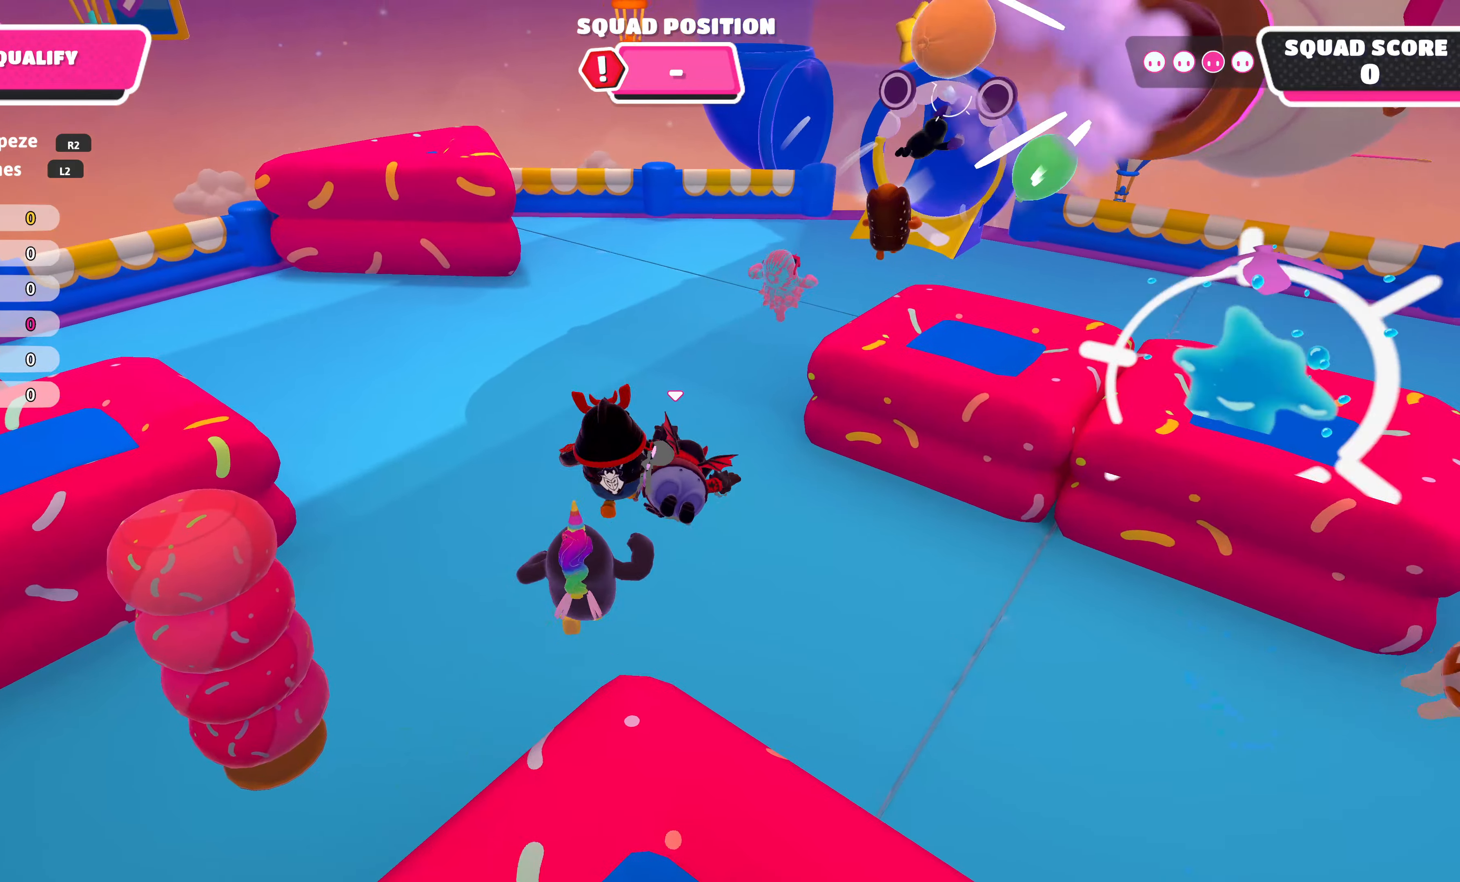
{"buttons": [], "left_stick": "up", "right_stick": "center", "events": [[167, "right_stick", "center"]]}
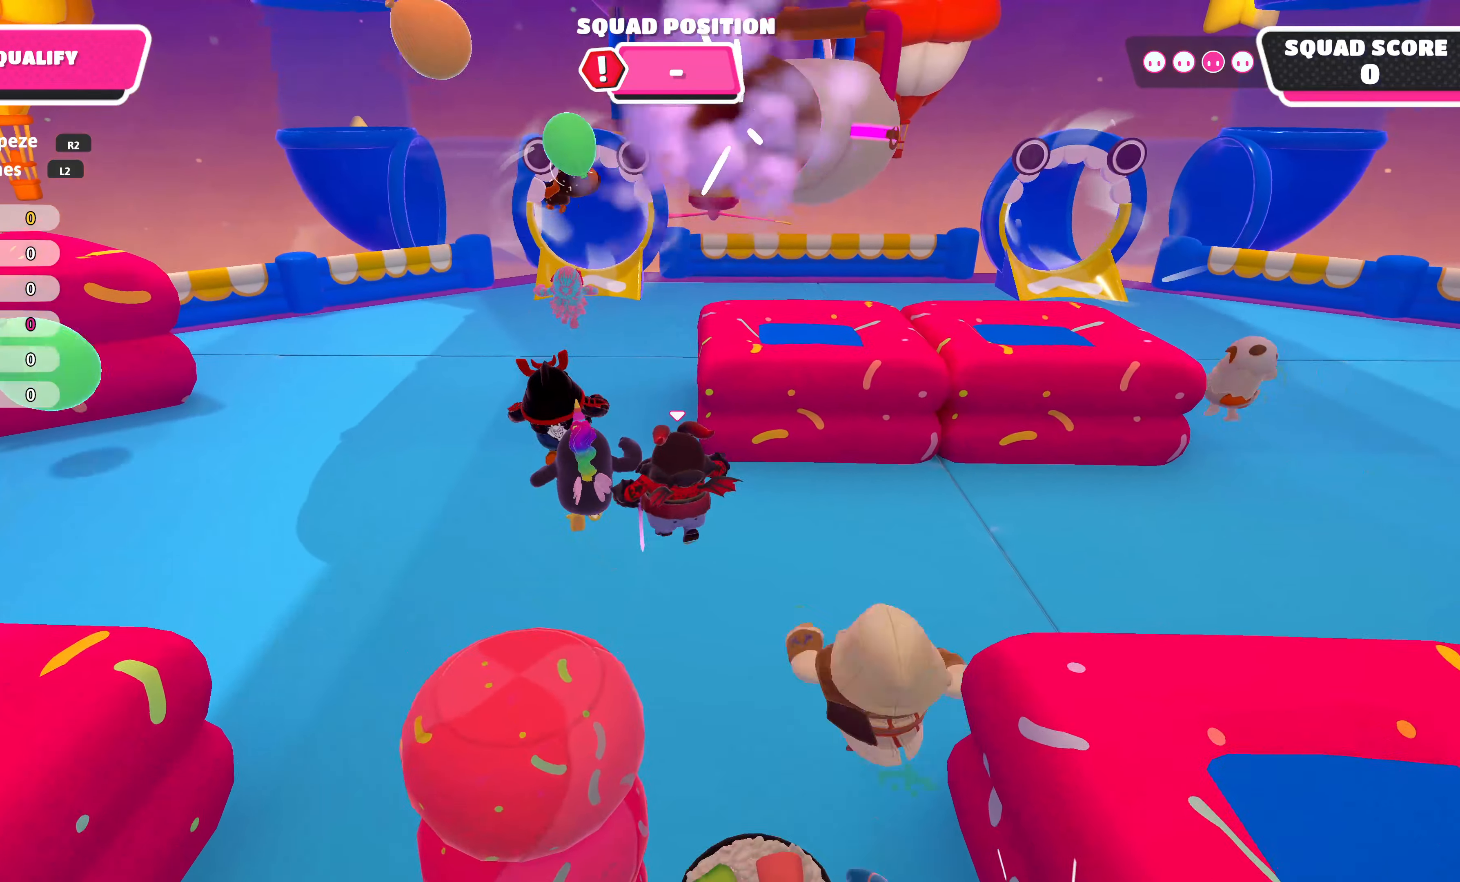
{"buttons": [], "left_stick": "up", "right_stick": "center", "events": []}
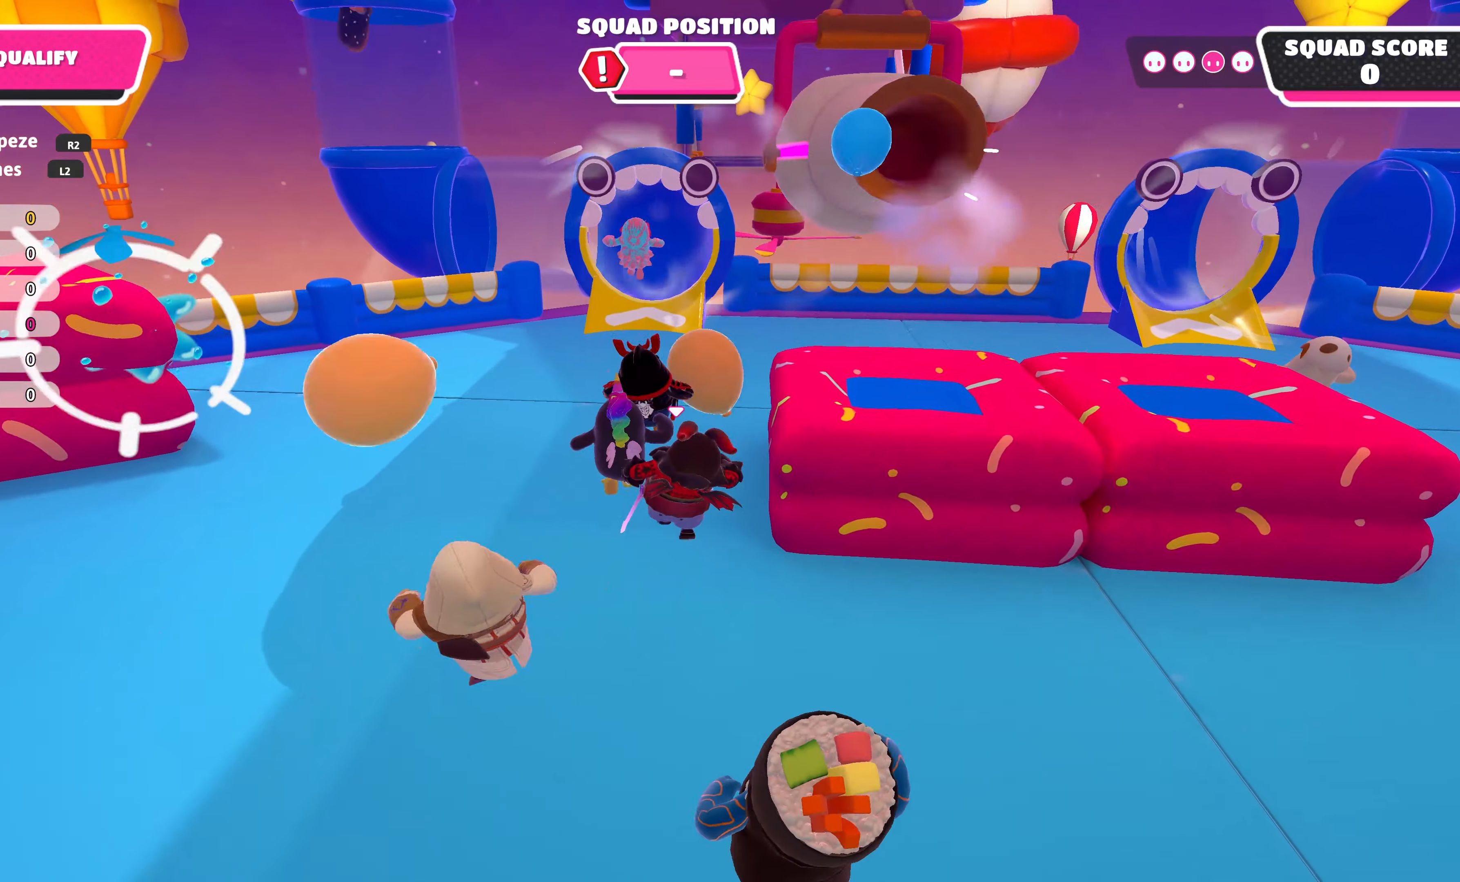
{"buttons": [], "left_stick": "up", "right_stick": "center", "events": []}
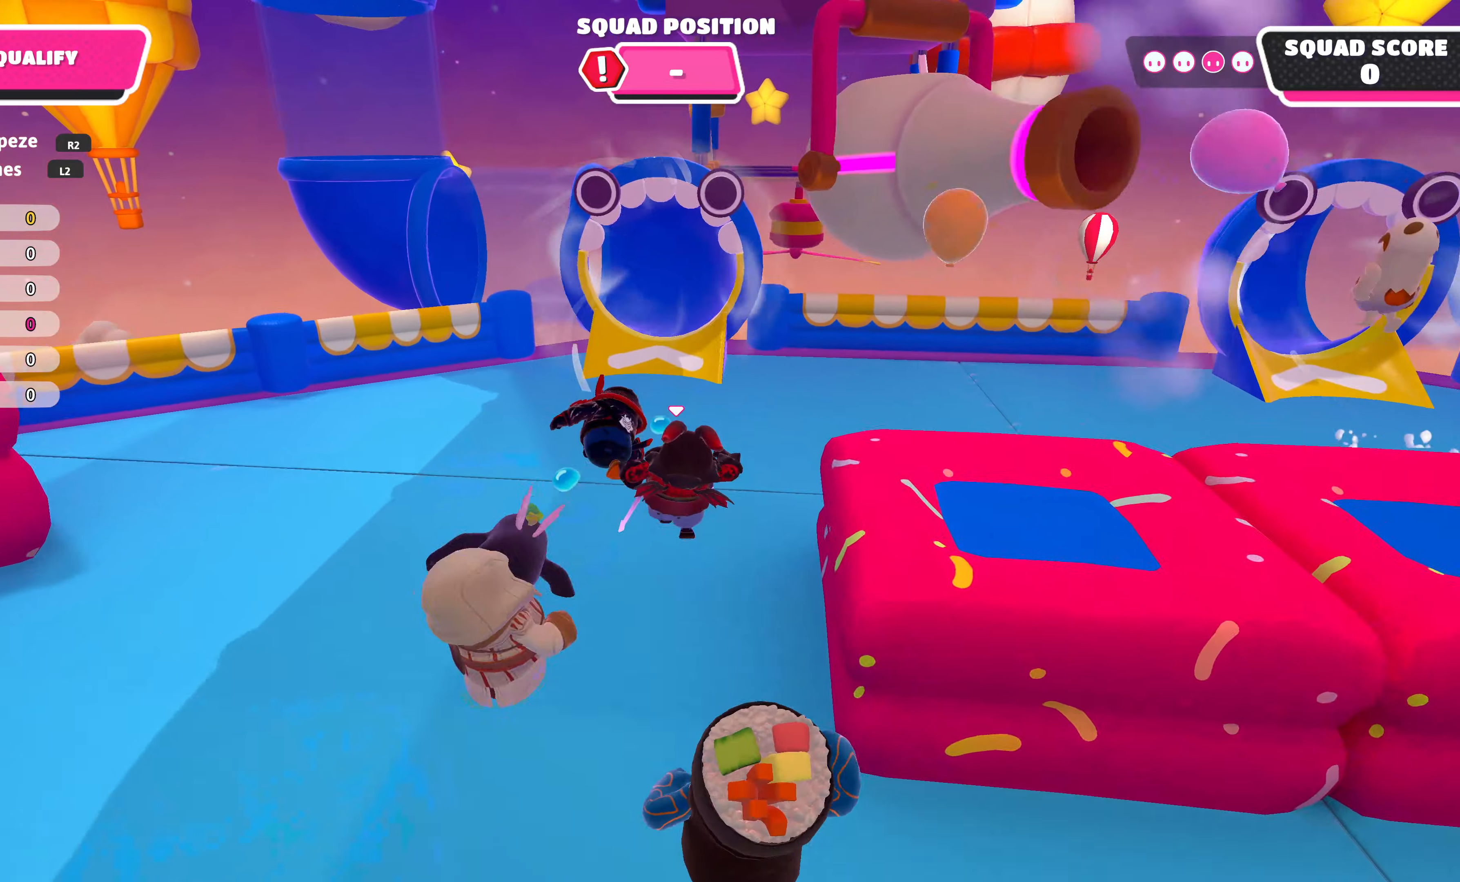
{"buttons": ["CROSS"], "left_stick": "up", "right_stick": "center", "events": [[400, "CROSS", "down"]]}
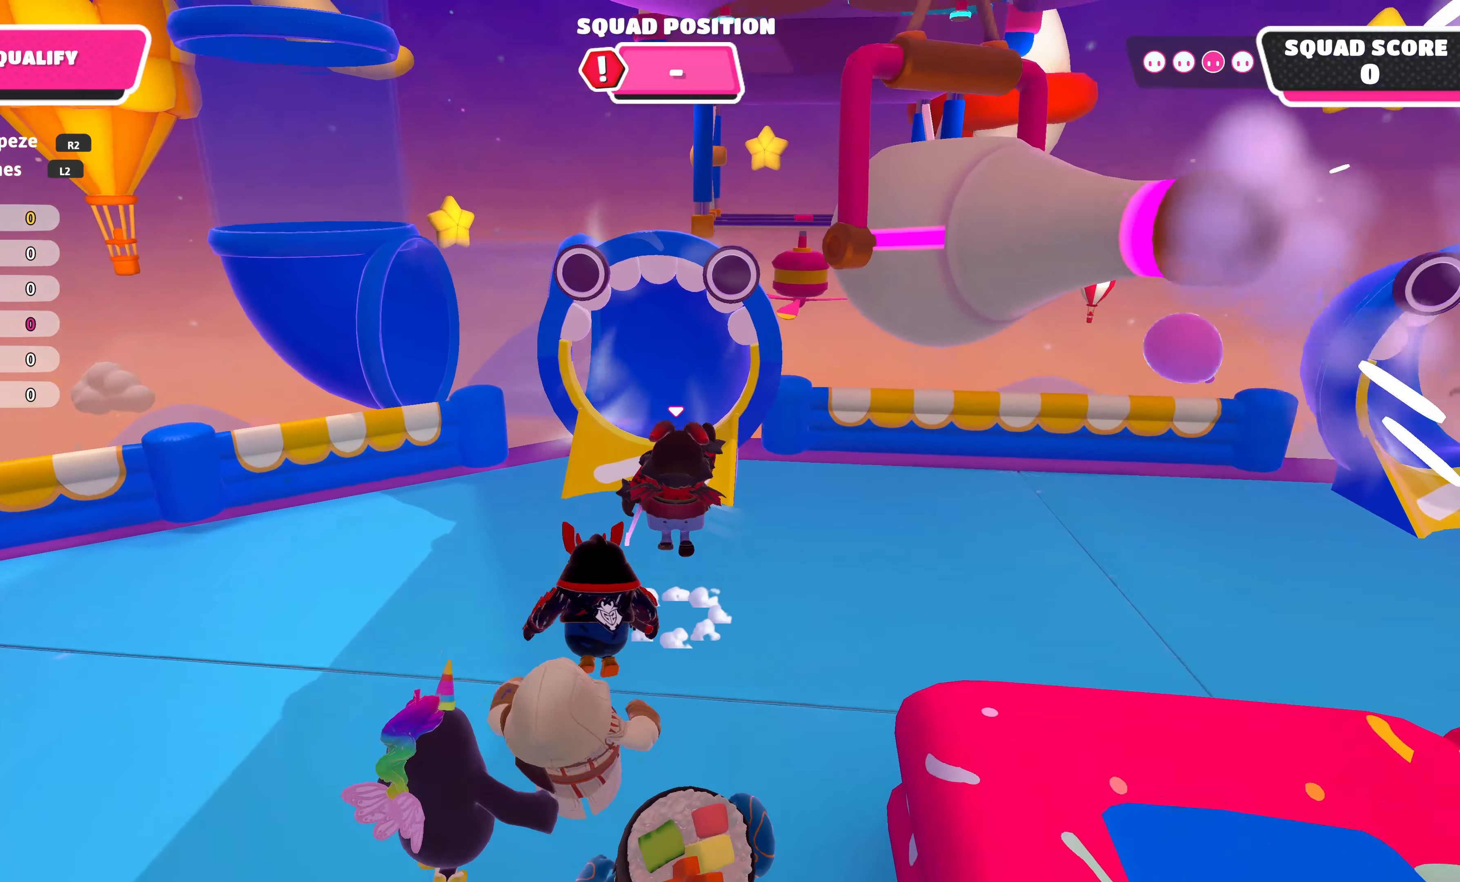
{"buttons": [], "left_stick": "center", "right_stick": "center", "events": [[34, "CROSS", "up"], [234, "SQUARE", "down"], [350, "SQUARE", "up"], [484, "left_stick", "center"]]}
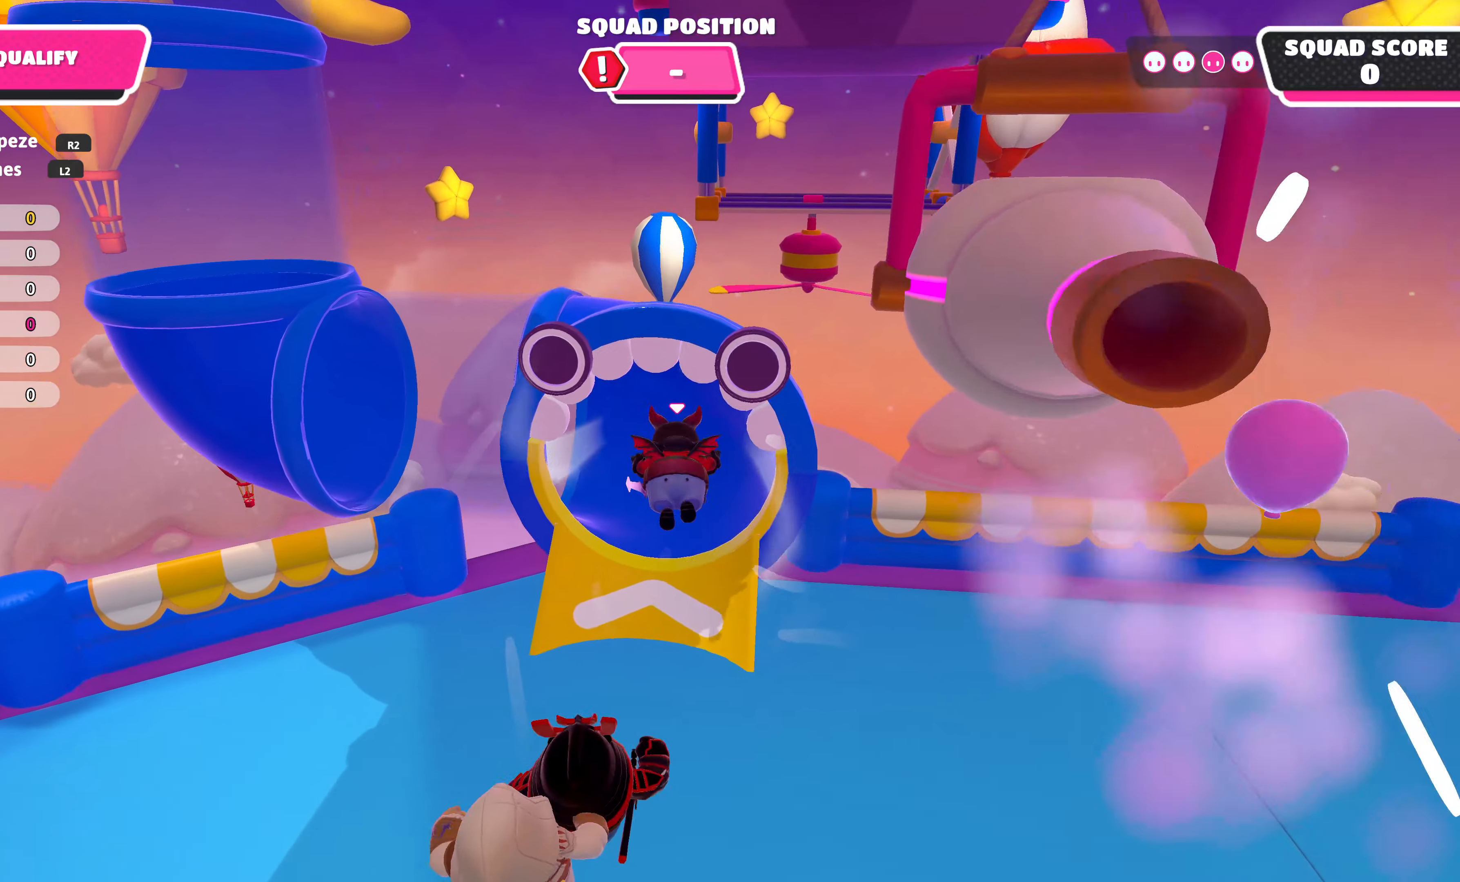
{"buttons": [], "left_stick": "up", "right_stick": "center", "events": [[467, "left_stick", "up"]]}
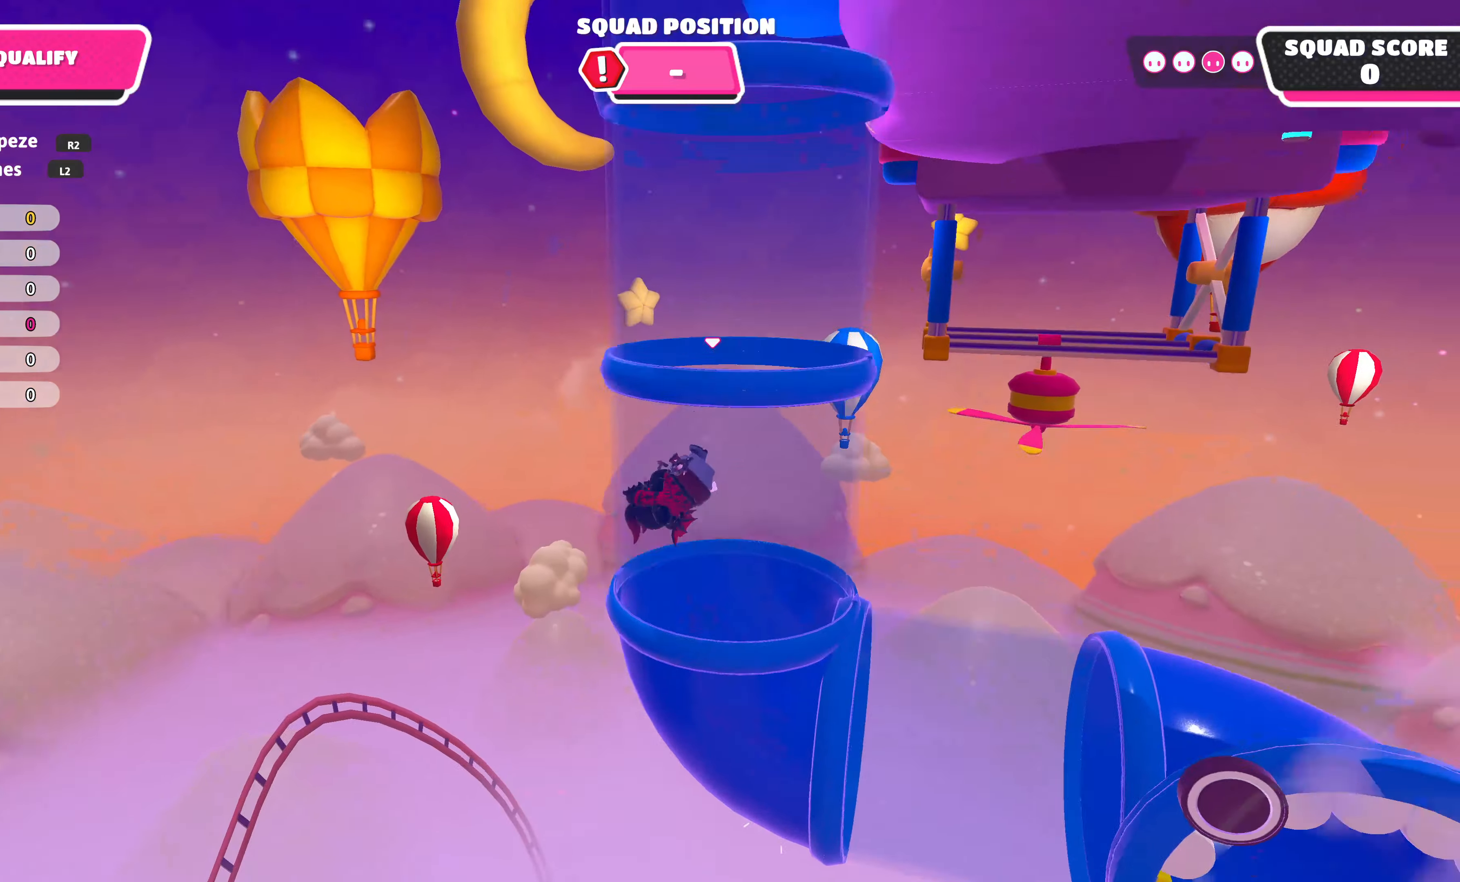
{"buttons": [], "left_stick": "up", "right_stick": "center", "events": []}
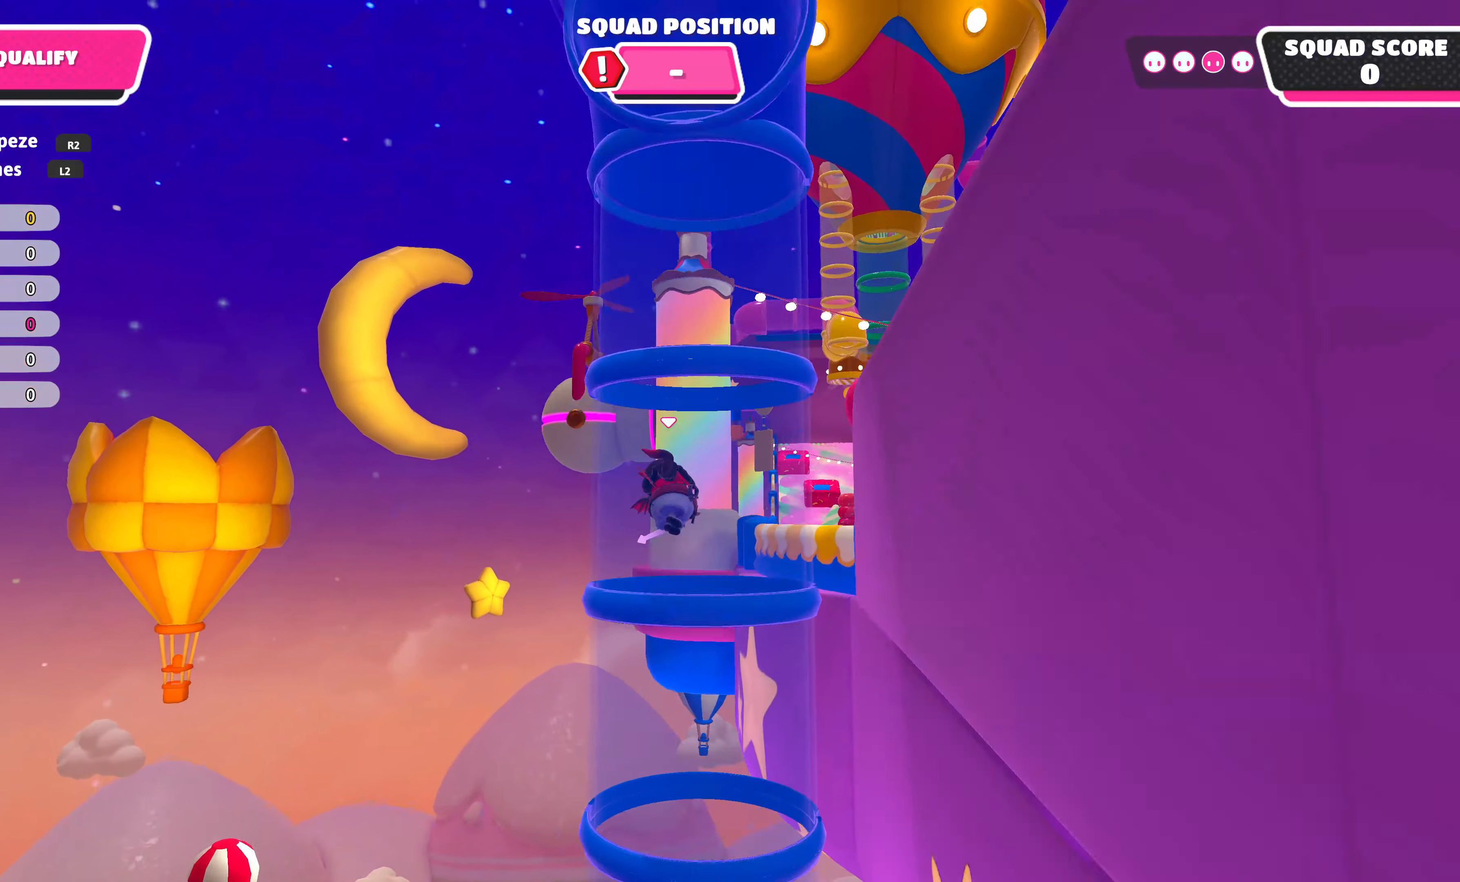
{"buttons": [], "left_stick": "up", "right_stick": "center", "events": []}
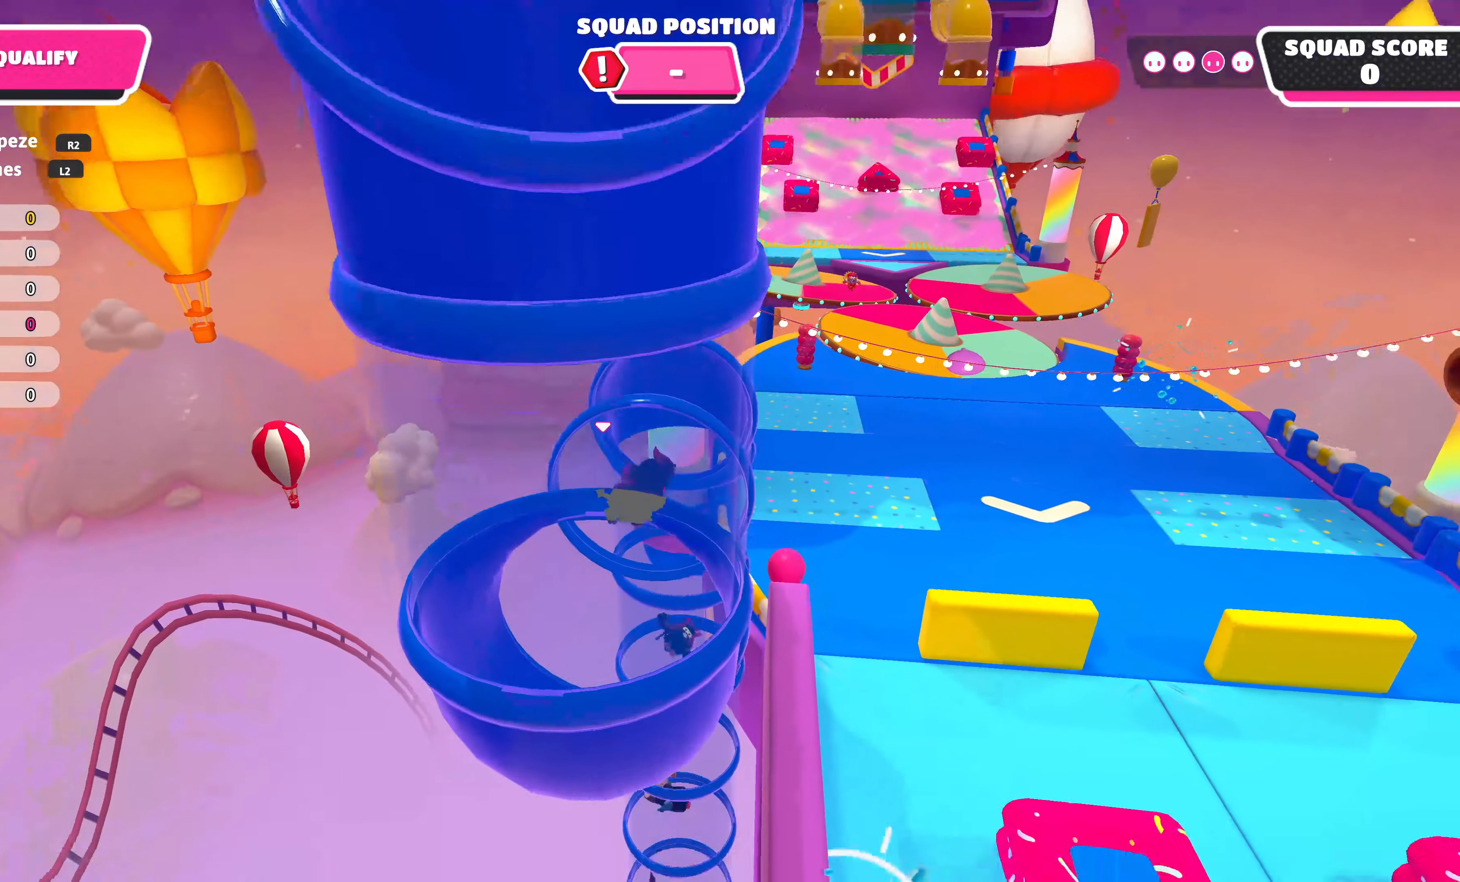
{"buttons": [], "left_stick": "up", "right_stick": "center", "events": [[84, "right_stick", "right"], [350, "right_stick", "center"]]}
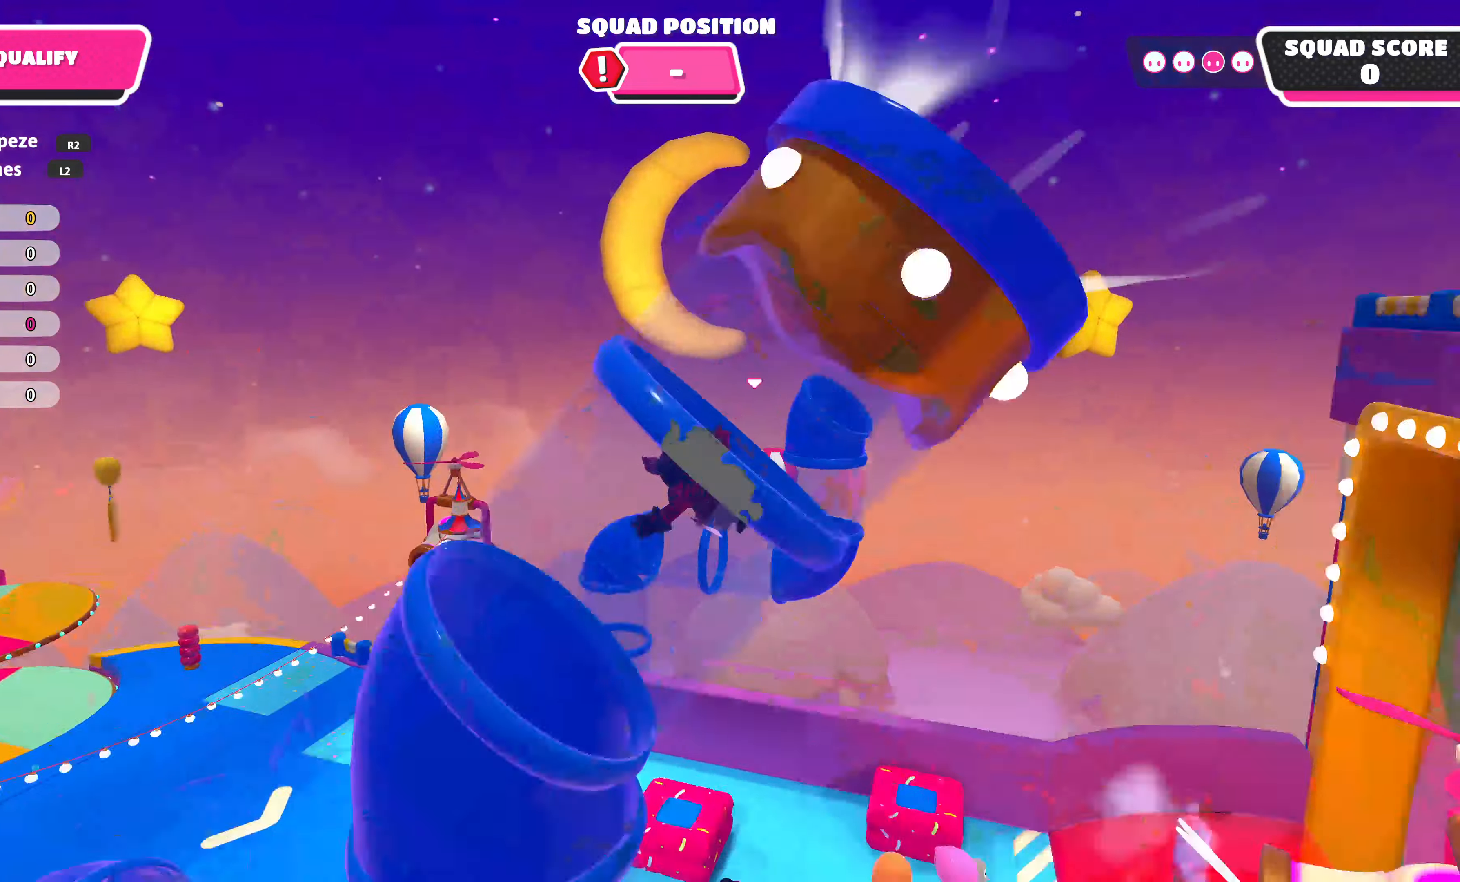
{"buttons": [], "left_stick": "up", "right_stick": "center", "events": [[117, "right_stick", "right"], [367, "right_stick", "center"]]}
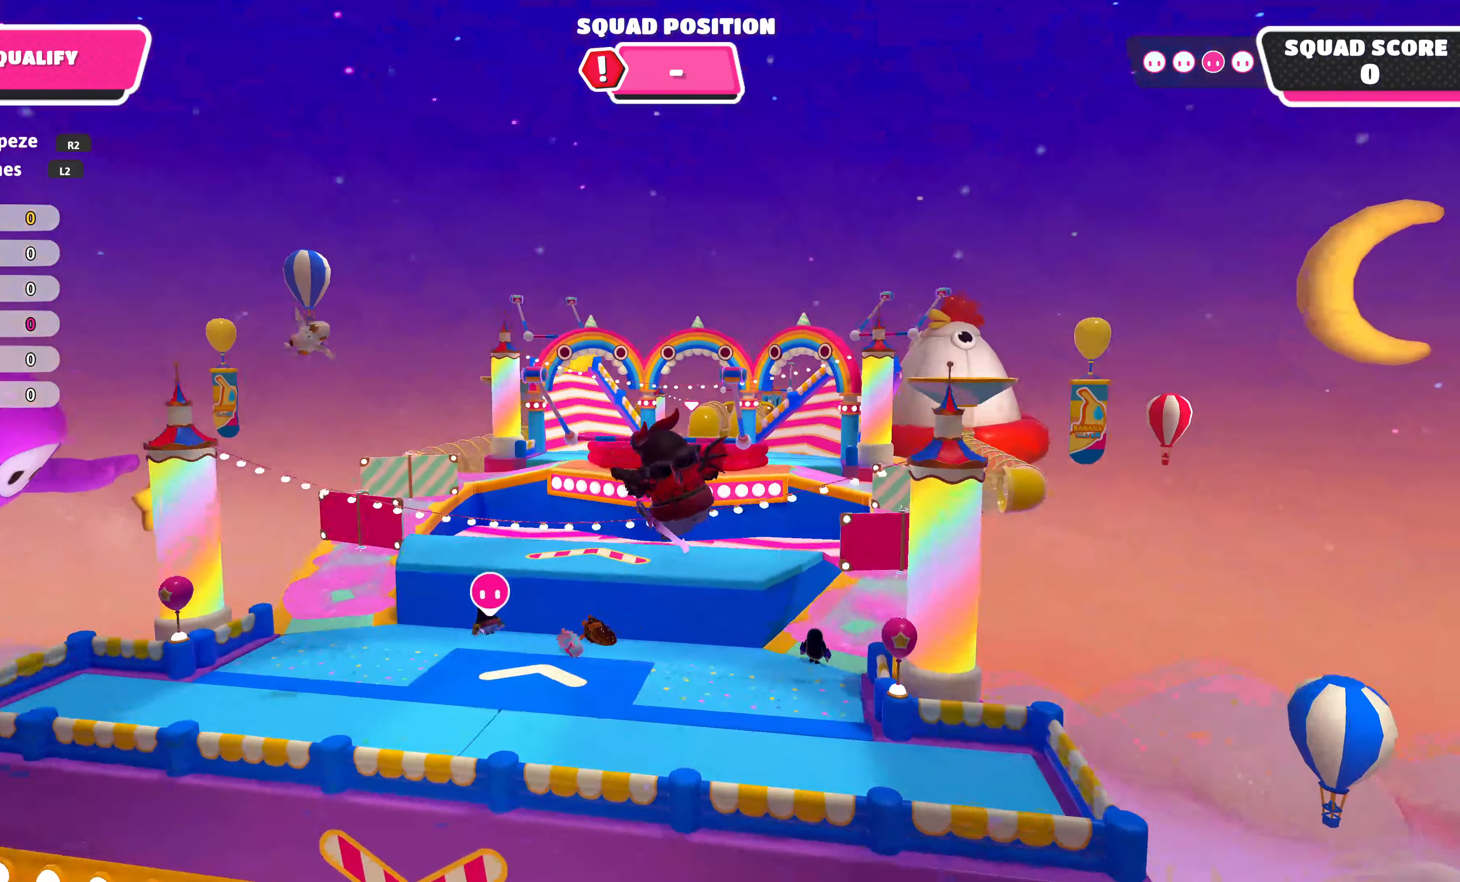
{"buttons": [], "left_stick": "up", "right_stick": "center", "events": []}
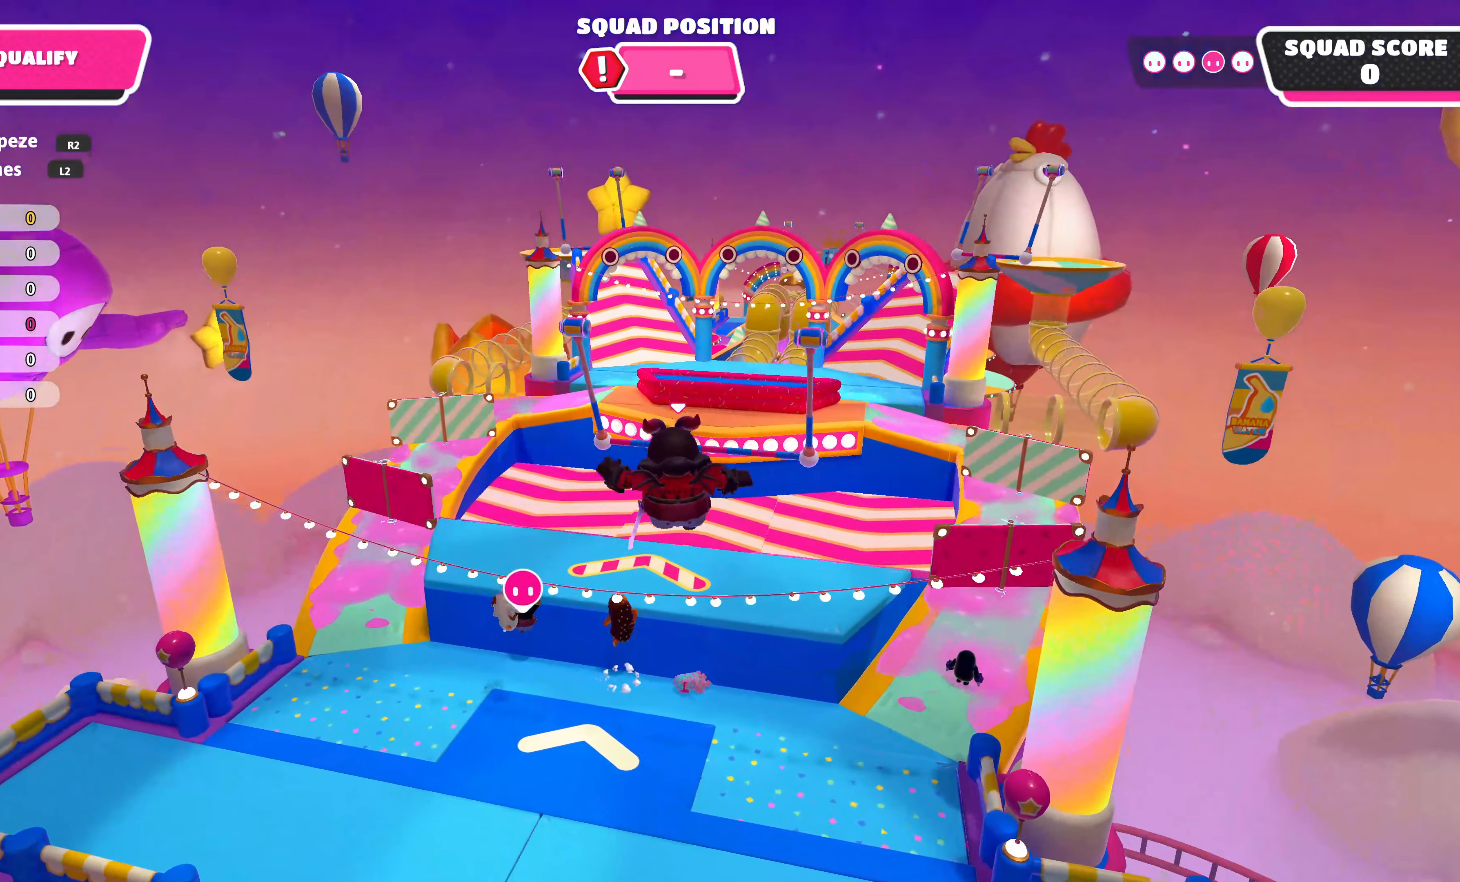
{"buttons": [], "left_stick": "up-right", "right_stick": "center", "events": [[34, "left_stick", "up-right"]]}
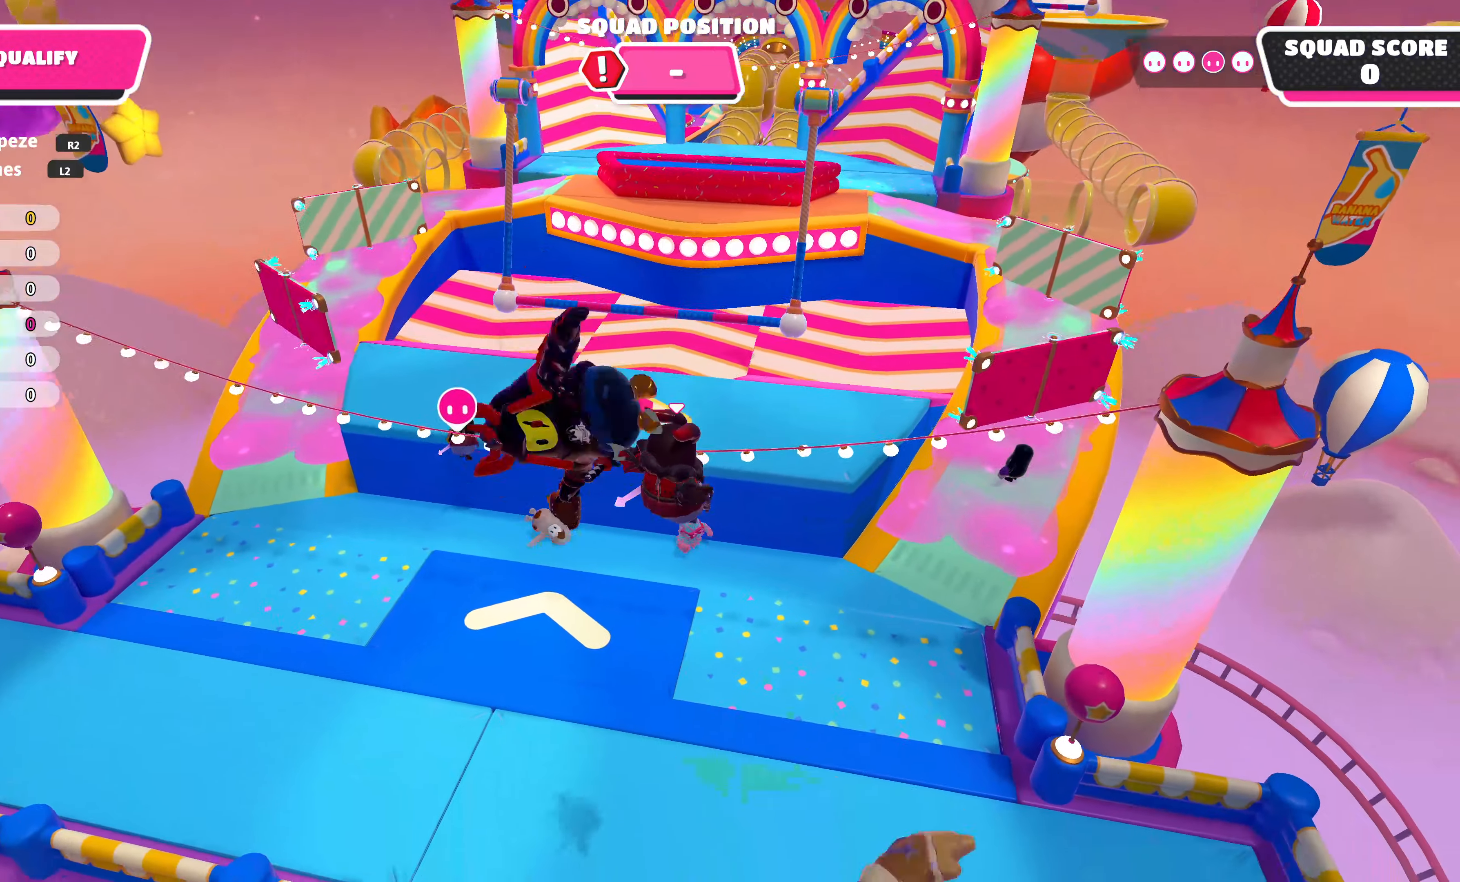
{"buttons": [], "left_stick": "up-right", "right_stick": "center", "events": [[333, "SQUARE", "down"], [450, "SQUARE", "up"]]}
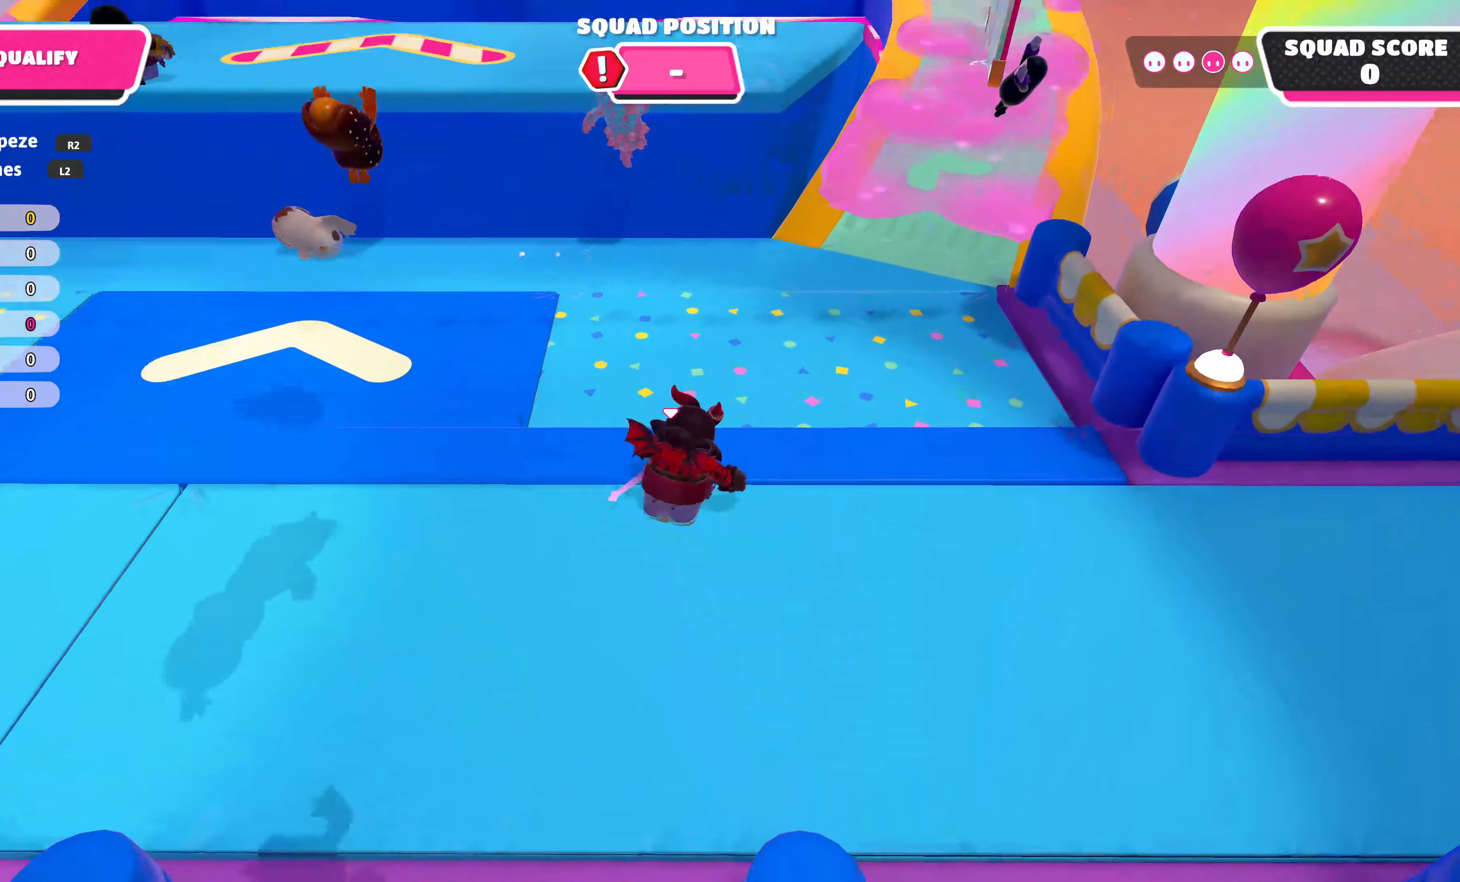
{"buttons": [], "left_stick": "up-right", "right_stick": "center", "events": []}
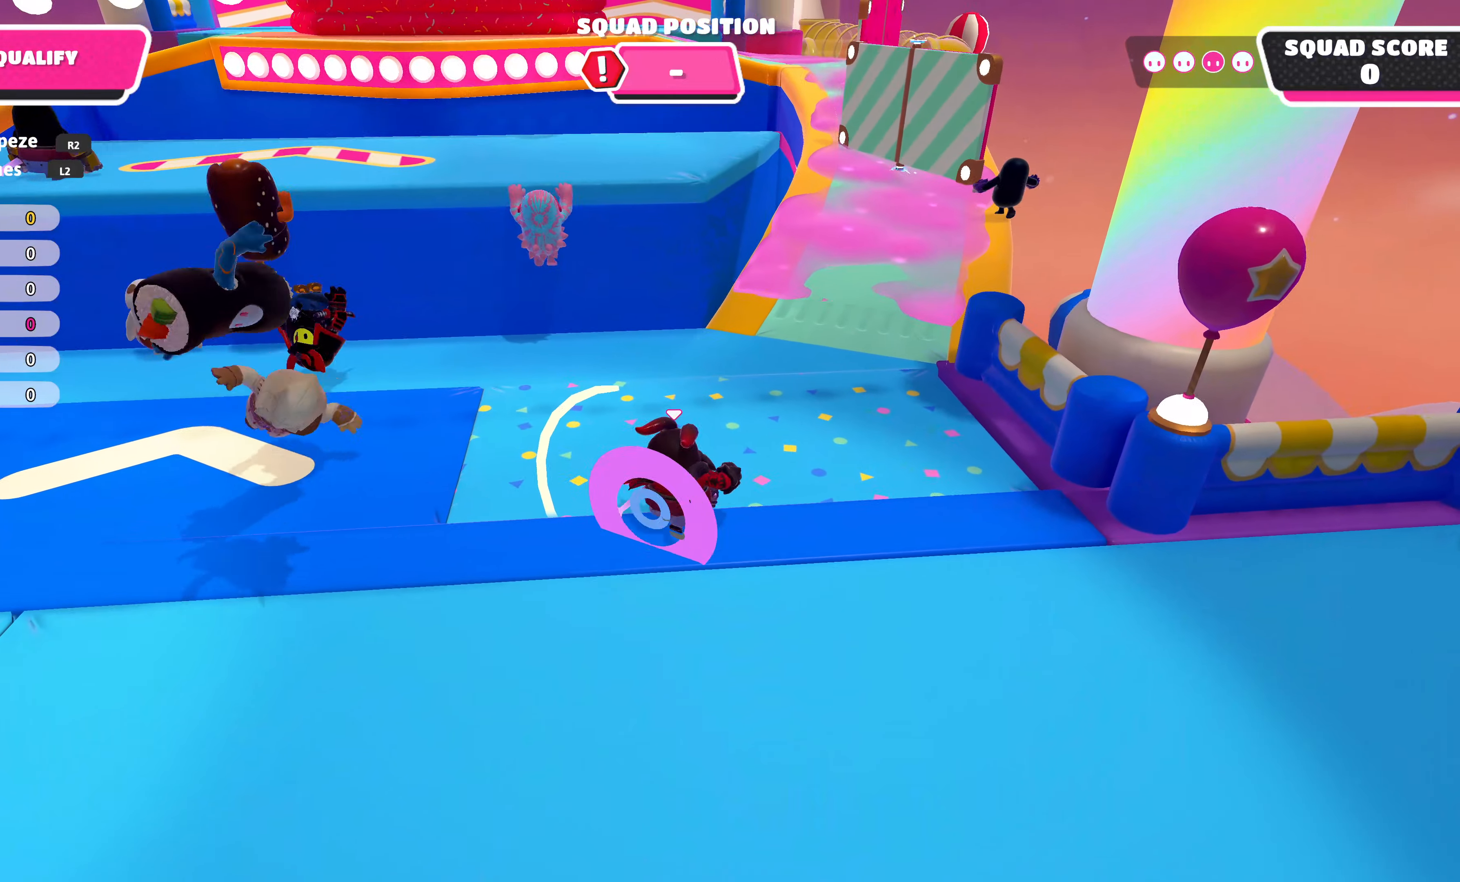
{"buttons": [], "left_stick": "up-right", "right_stick": "center", "events": [[166, "left_stick", "up"], [483, "left_stick", "up-right"]]}
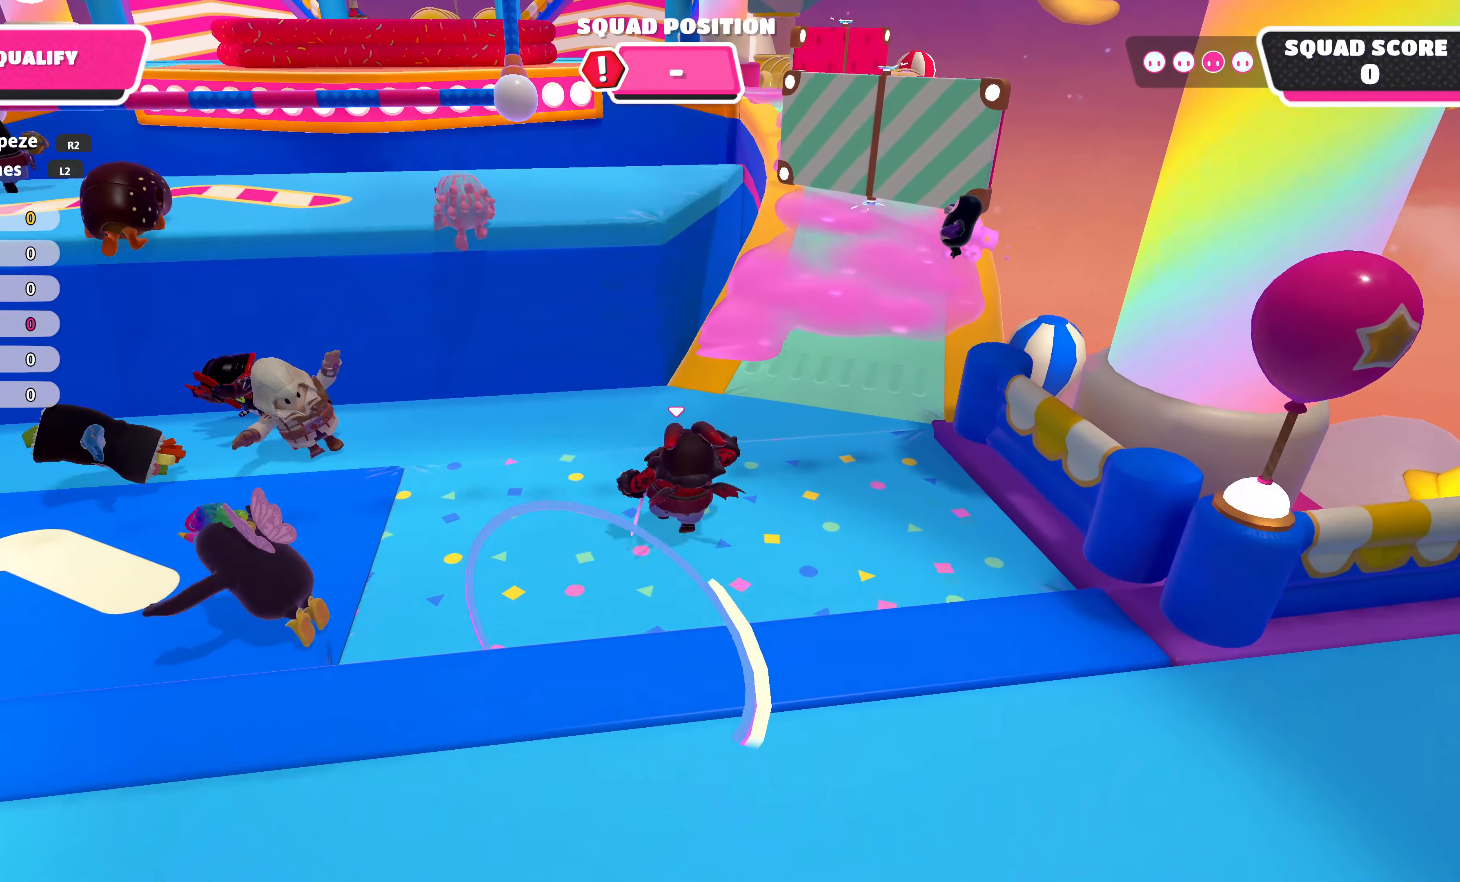
{"buttons": [], "left_stick": "up-right", "right_stick": "center", "events": []}
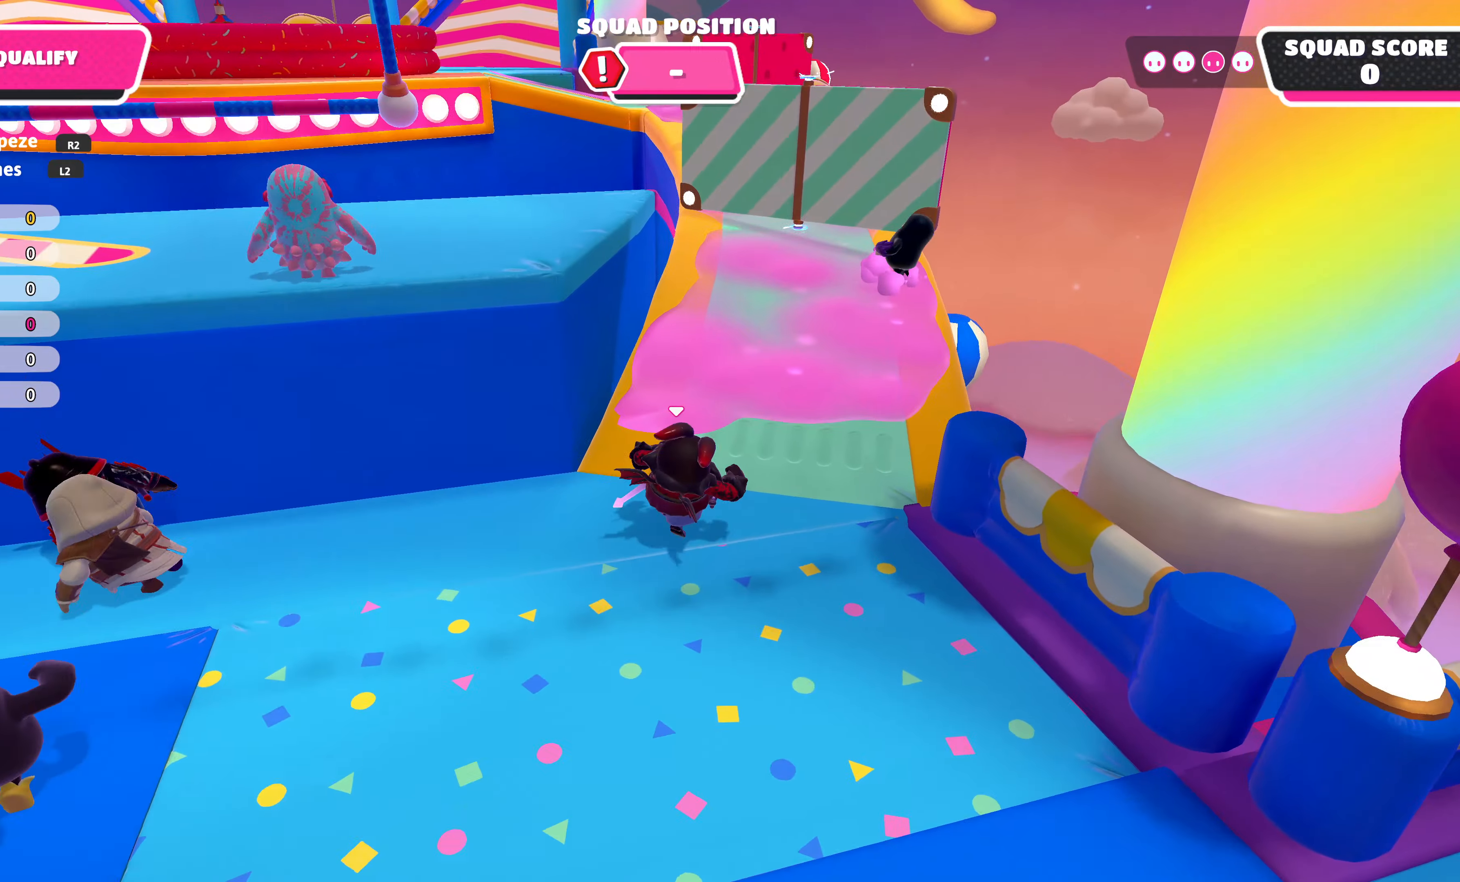
{"buttons": ["CROSS"], "left_stick": "up-left", "right_stick": "center", "events": [[50, "left_stick", "up-left"], [433, "CROSS", "down"]]}
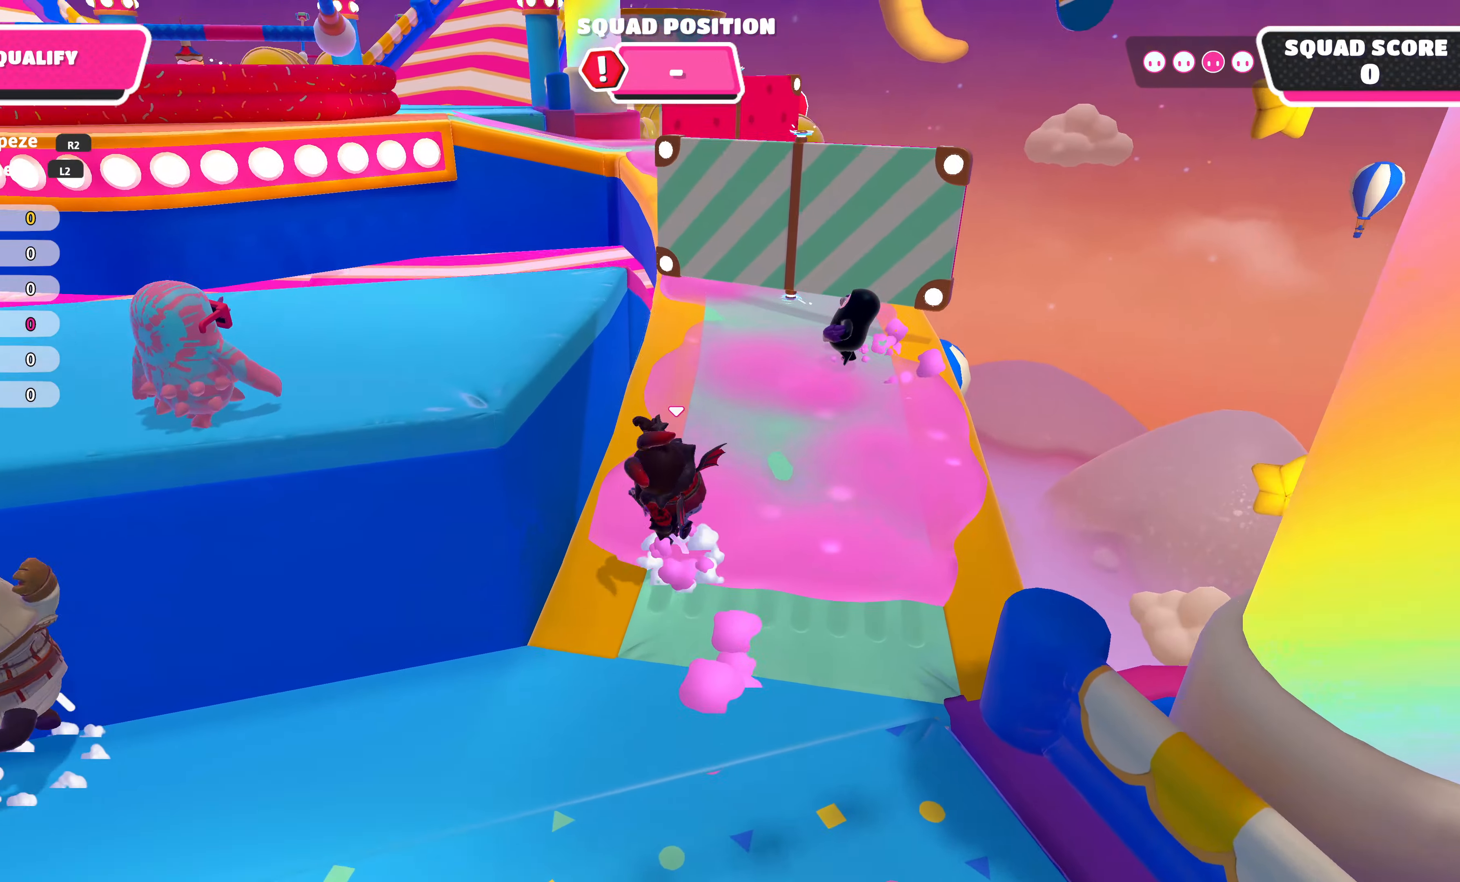
{"buttons": [], "left_stick": "up-left", "right_stick": "center", "events": [[50, "CROSS", "up"], [333, "CROSS", "down"], [433, "CROSS", "up"]]}
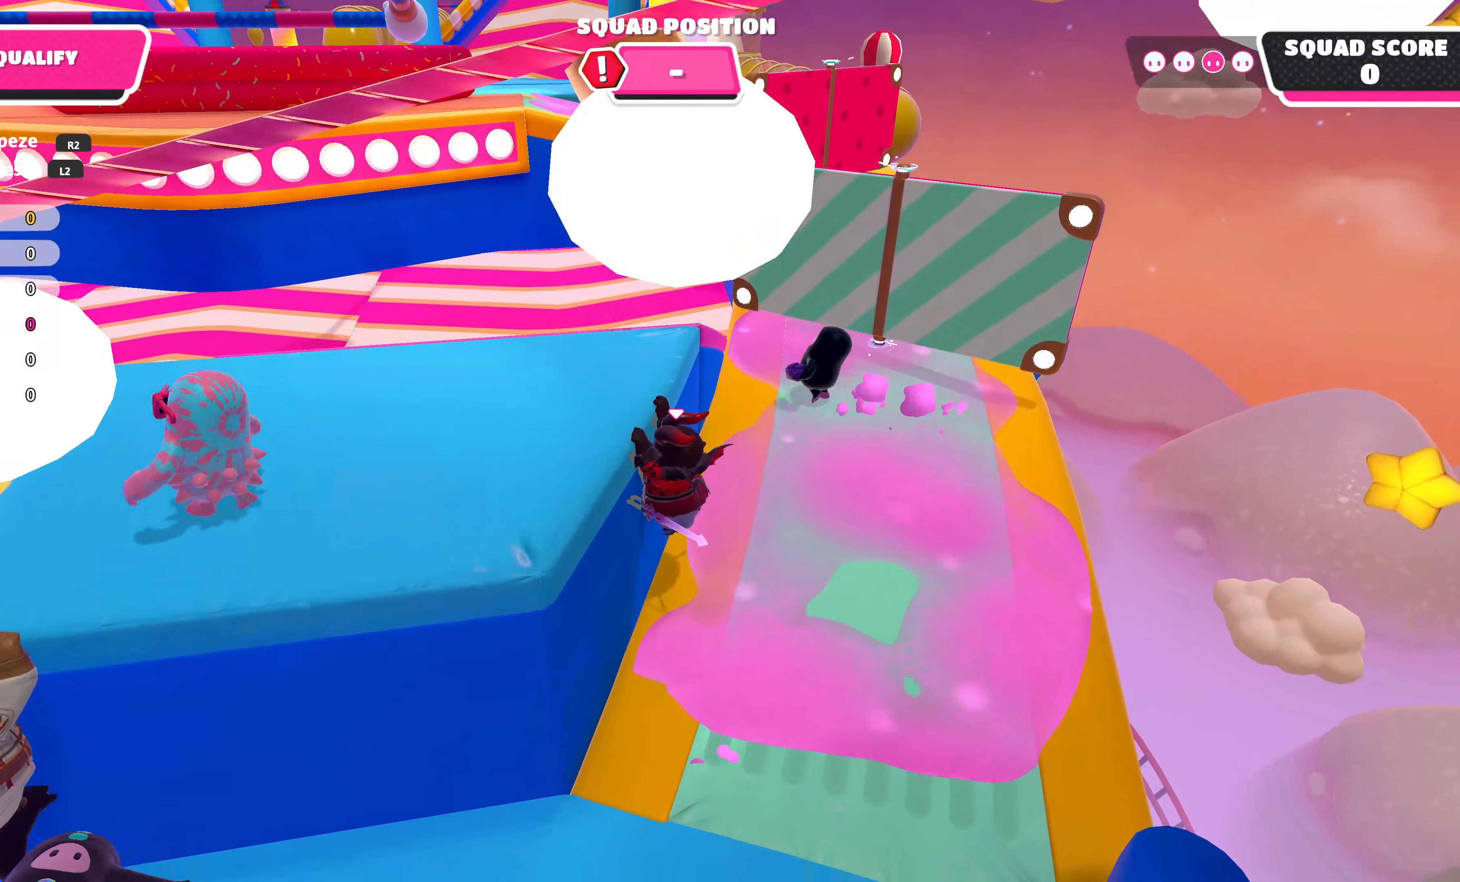
{"buttons": [], "left_stick": "up-left", "right_stick": "center", "events": [[33, "CROSS", "down"], [133, "CROSS", "up"]]}
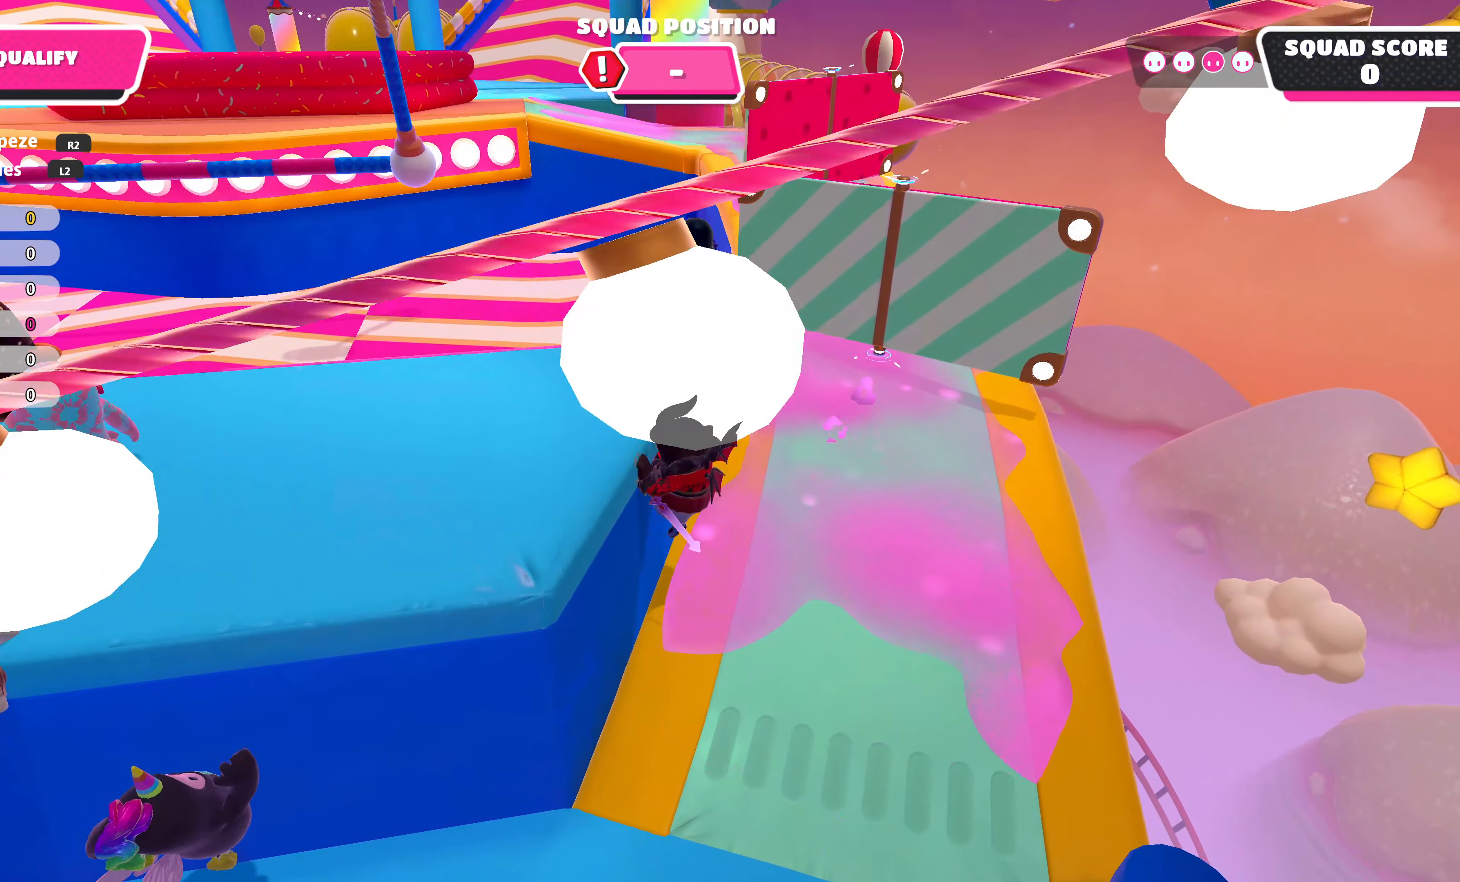
{"buttons": [], "left_stick": "up-left", "right_stick": "center", "events": []}
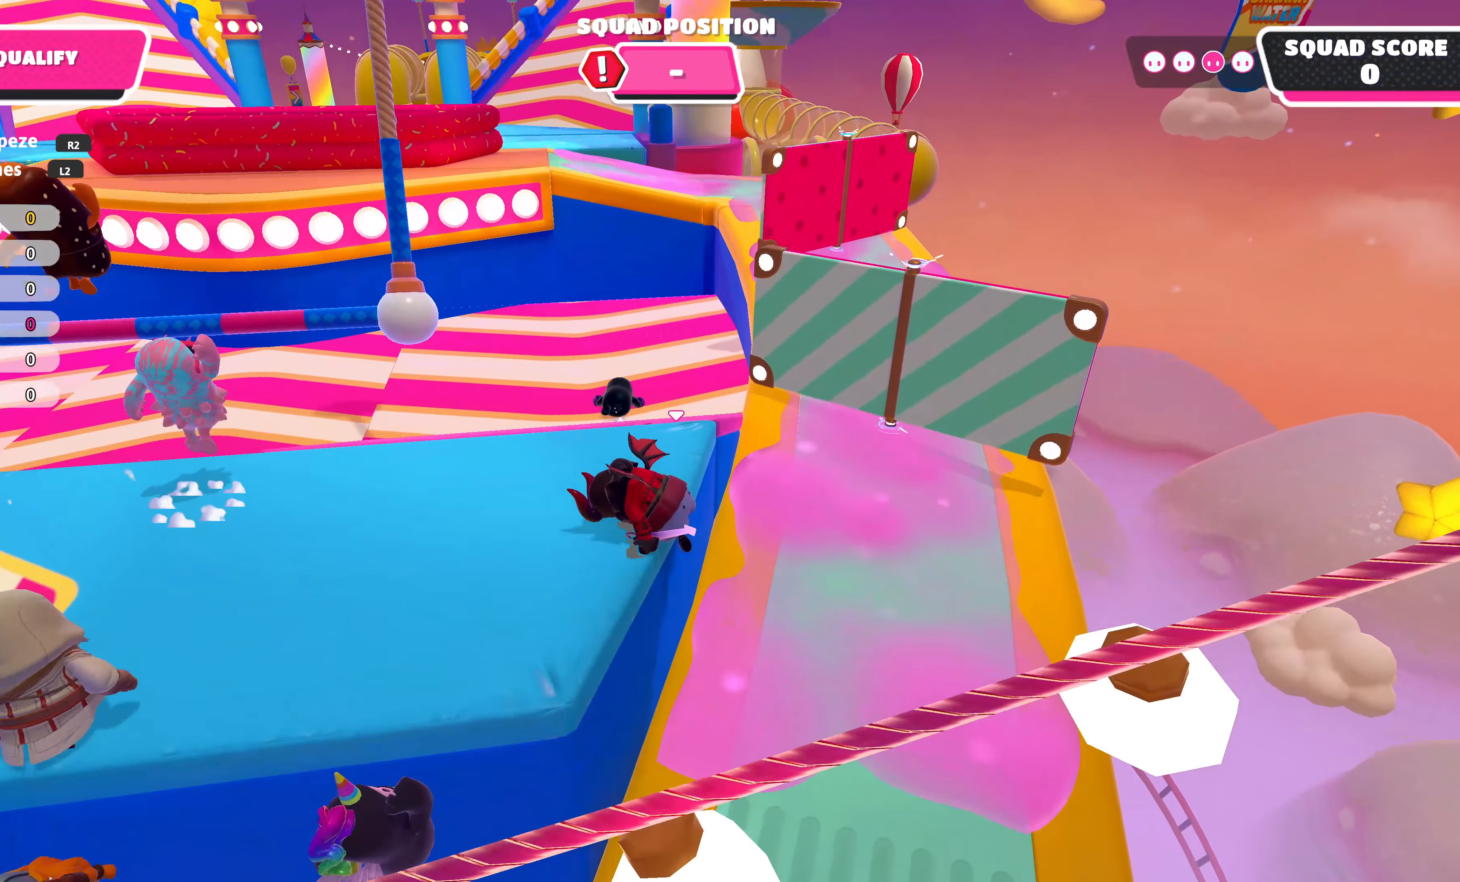
{"buttons": [], "left_stick": "up-left", "right_stick": "center", "events": []}
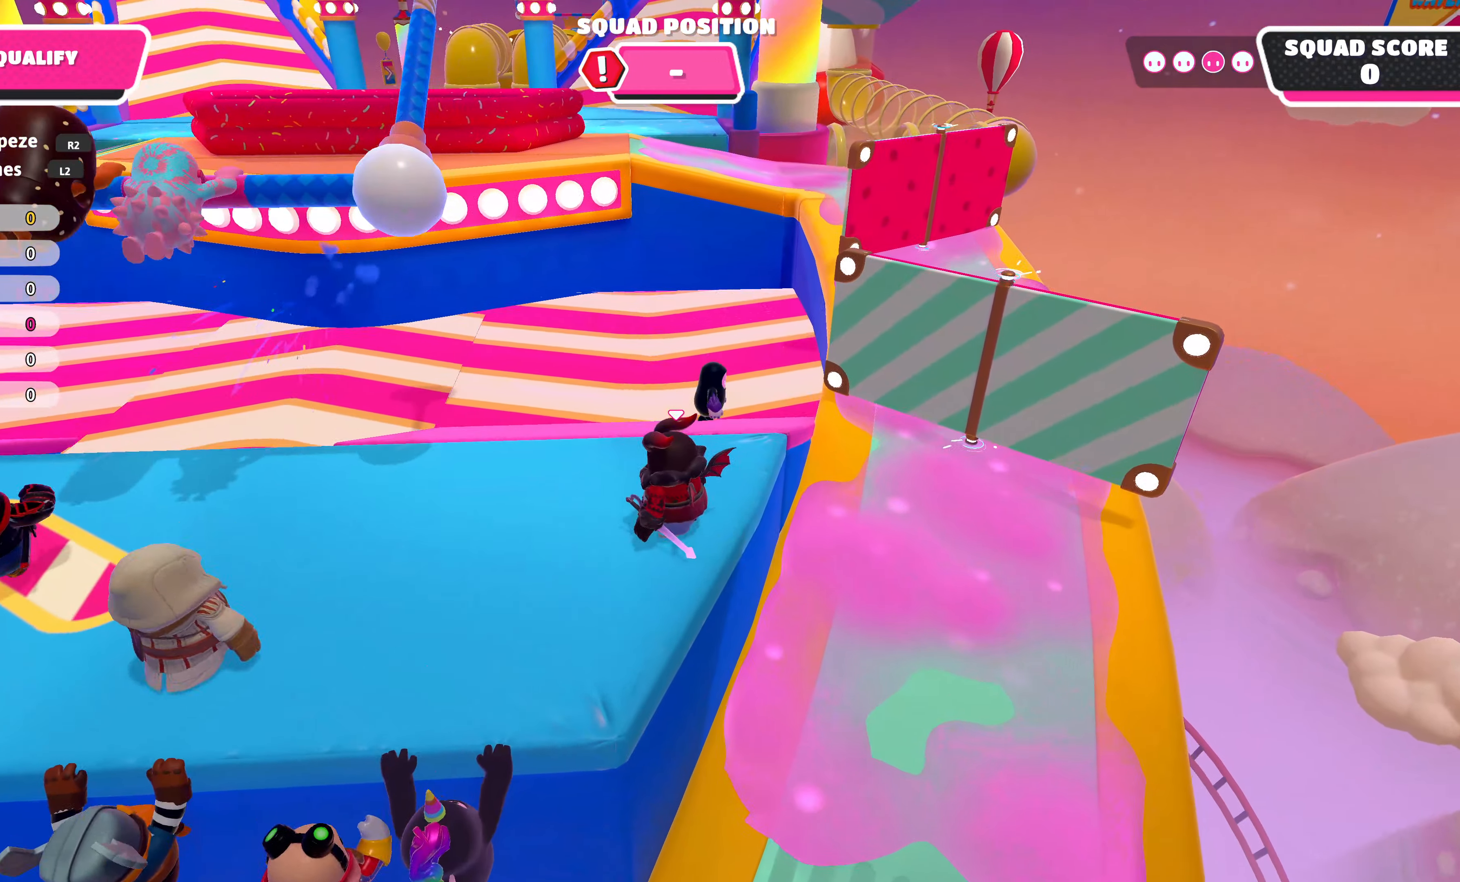
{"buttons": [], "left_stick": "up-left", "right_stick": "center", "events": []}
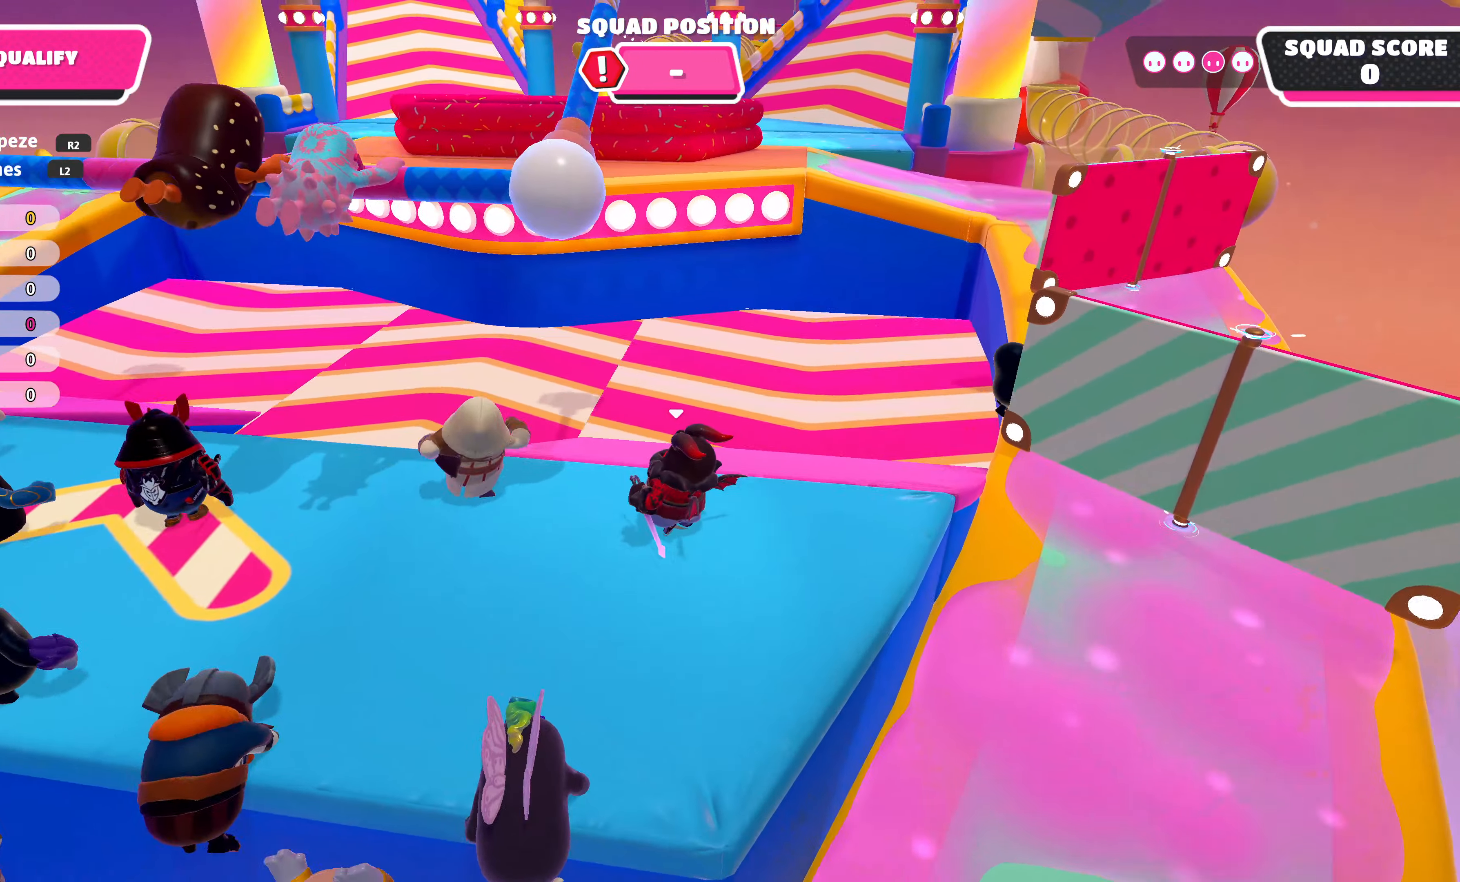
{"buttons": ["R2"], "left_stick": "up", "right_stick": "center", "events": [[183, "CROSS", "down"], [216, "left_stick", "up"], [333, "CROSS", "up"], [333, "R2", "down"]]}
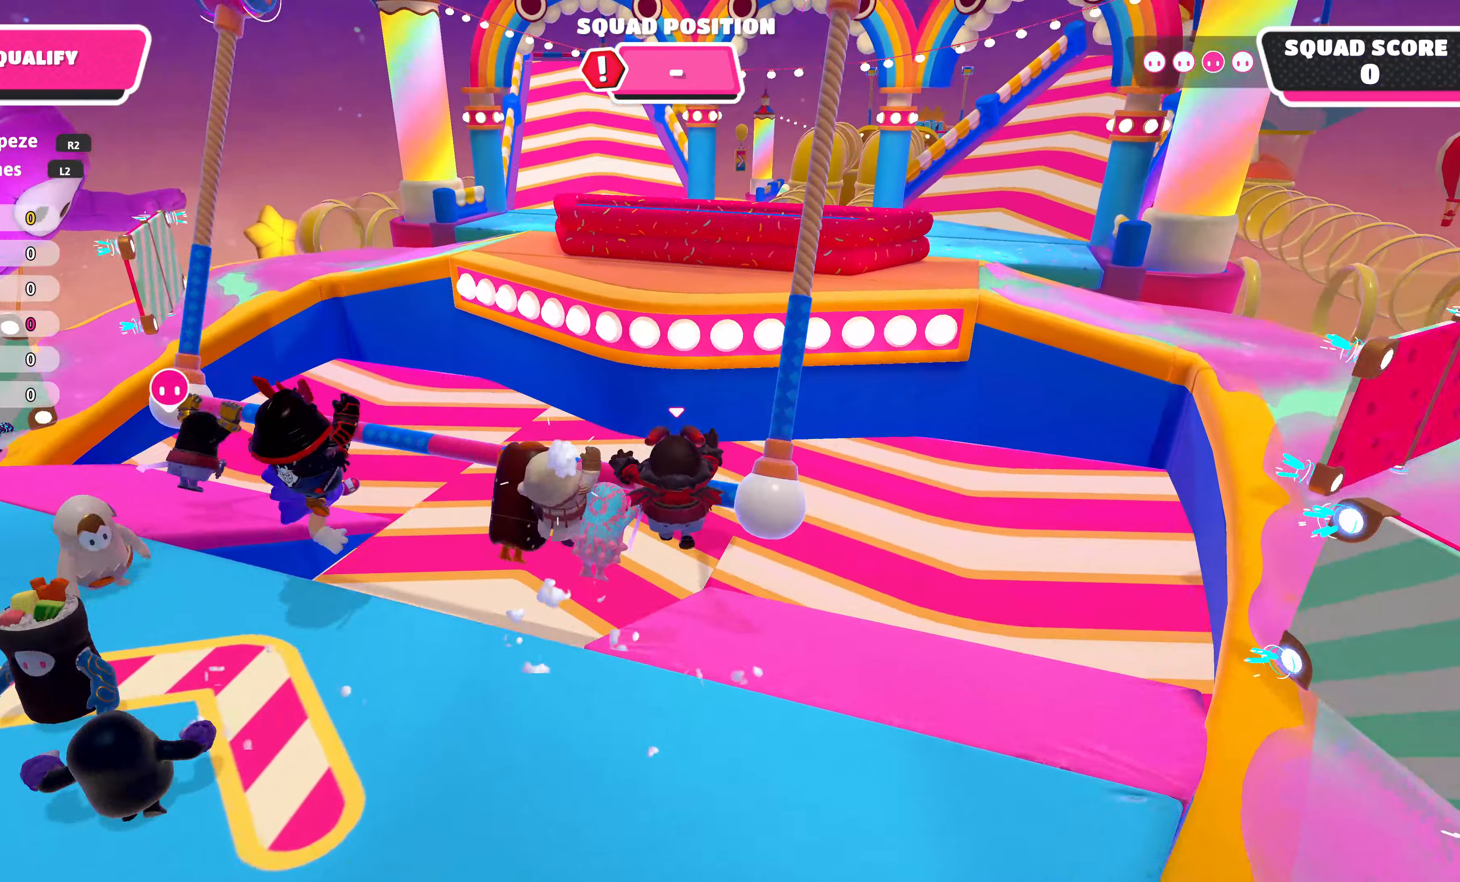
{"buttons": [], "left_stick": "down-right", "right_stick": "center", "events": [[183, "left_stick", "up-right"], [233, "right_stick", "right"], [400, "R2", "up"], [433, "left_stick", "down-right"], [500, "right_stick", "center"]]}
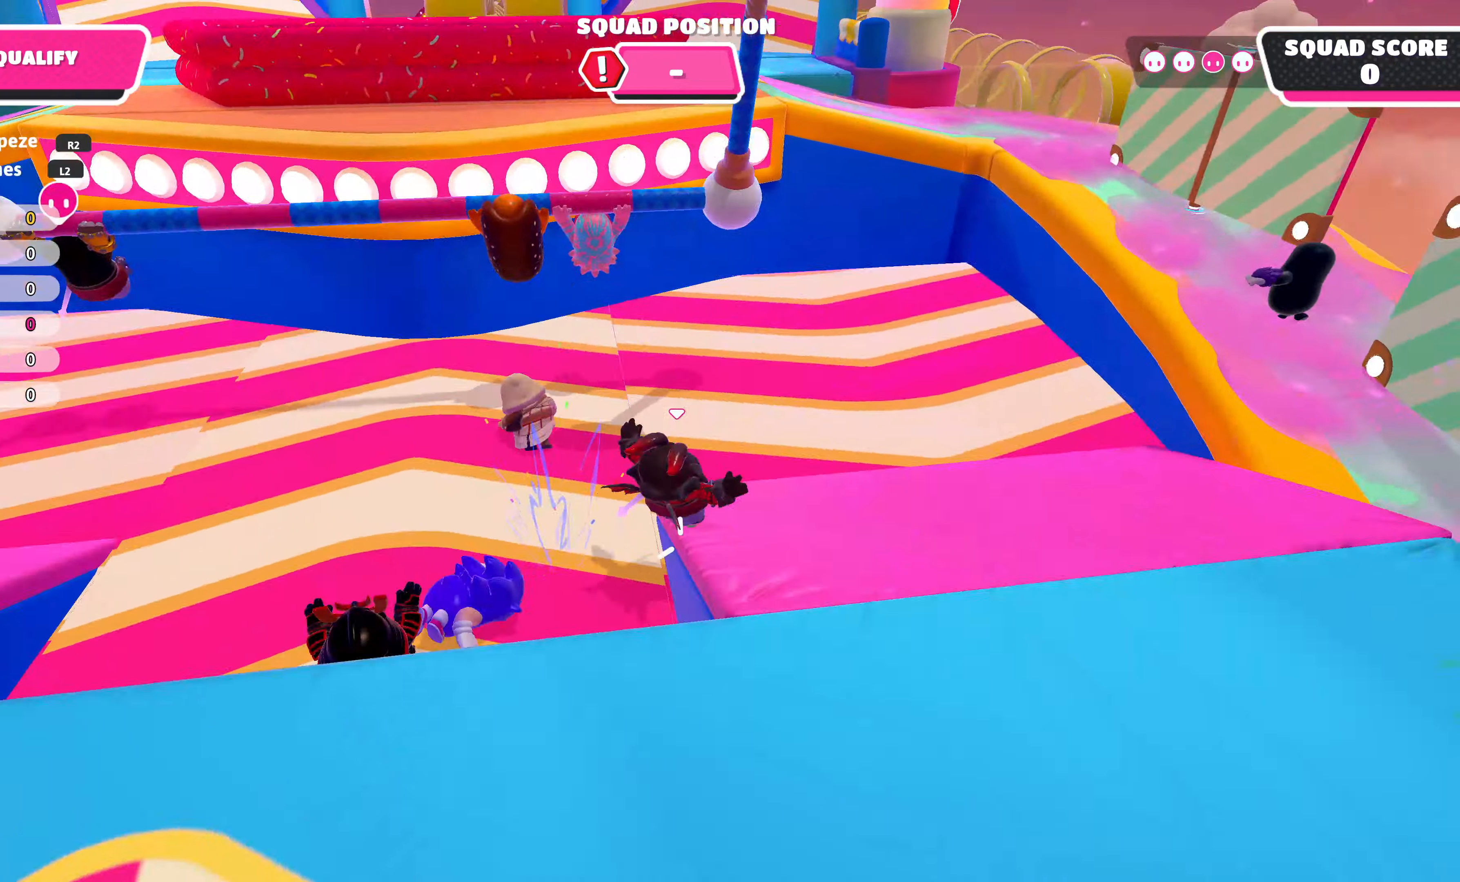
{"buttons": [], "left_stick": "down", "right_stick": "center", "events": [[383, "left_stick", "down"]]}
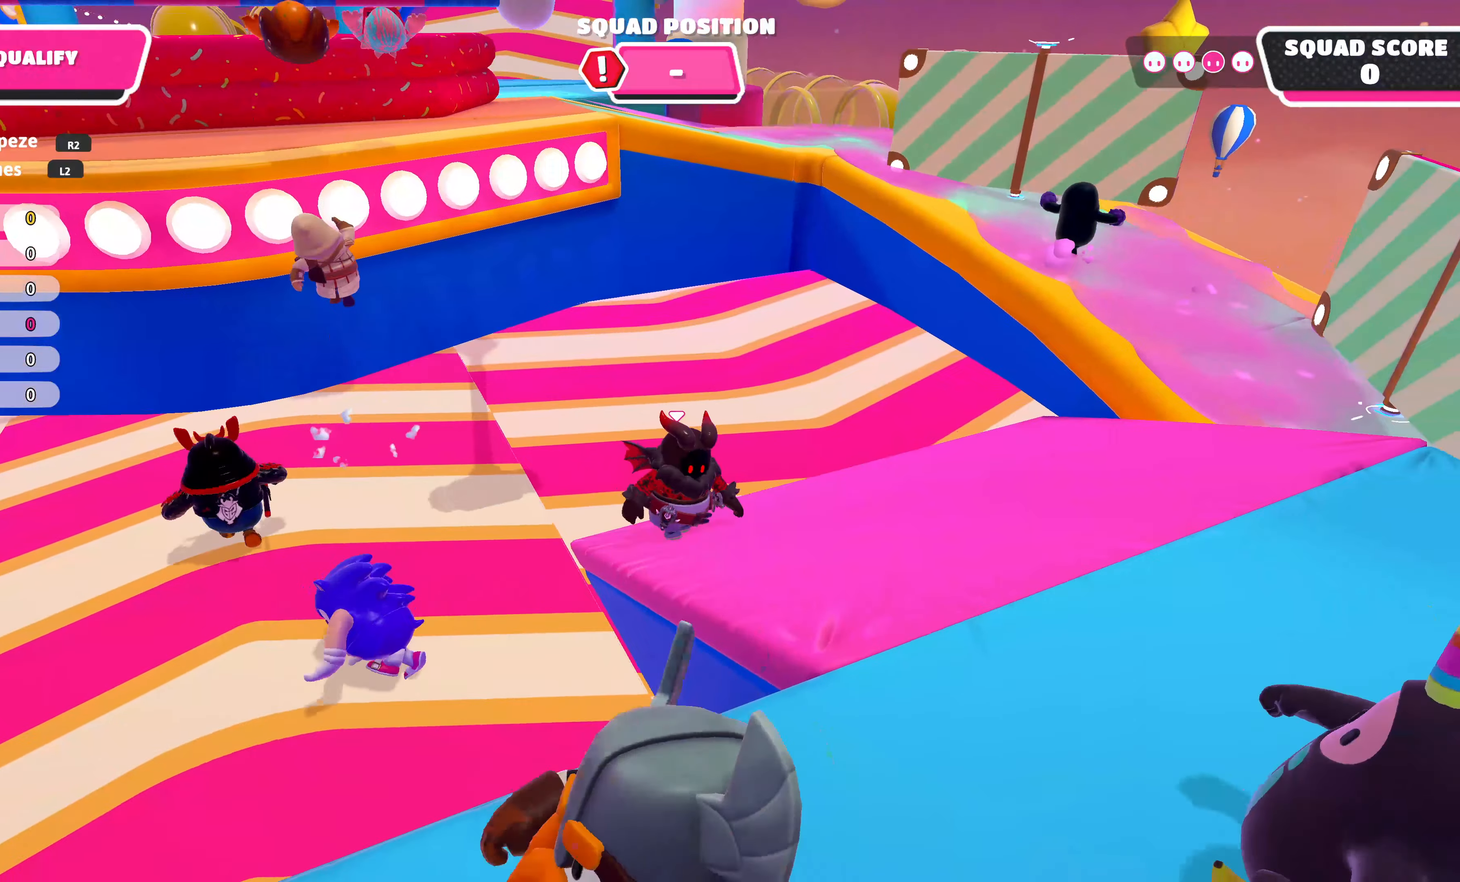
{"buttons": [], "left_stick": "center", "right_stick": "center", "events": [[50, "left_stick", "down-right"], [150, "right_stick", "down-left"], [250, "left_stick", "down"], [250, "right_stick", "center"], [417, "left_stick", "center"]]}
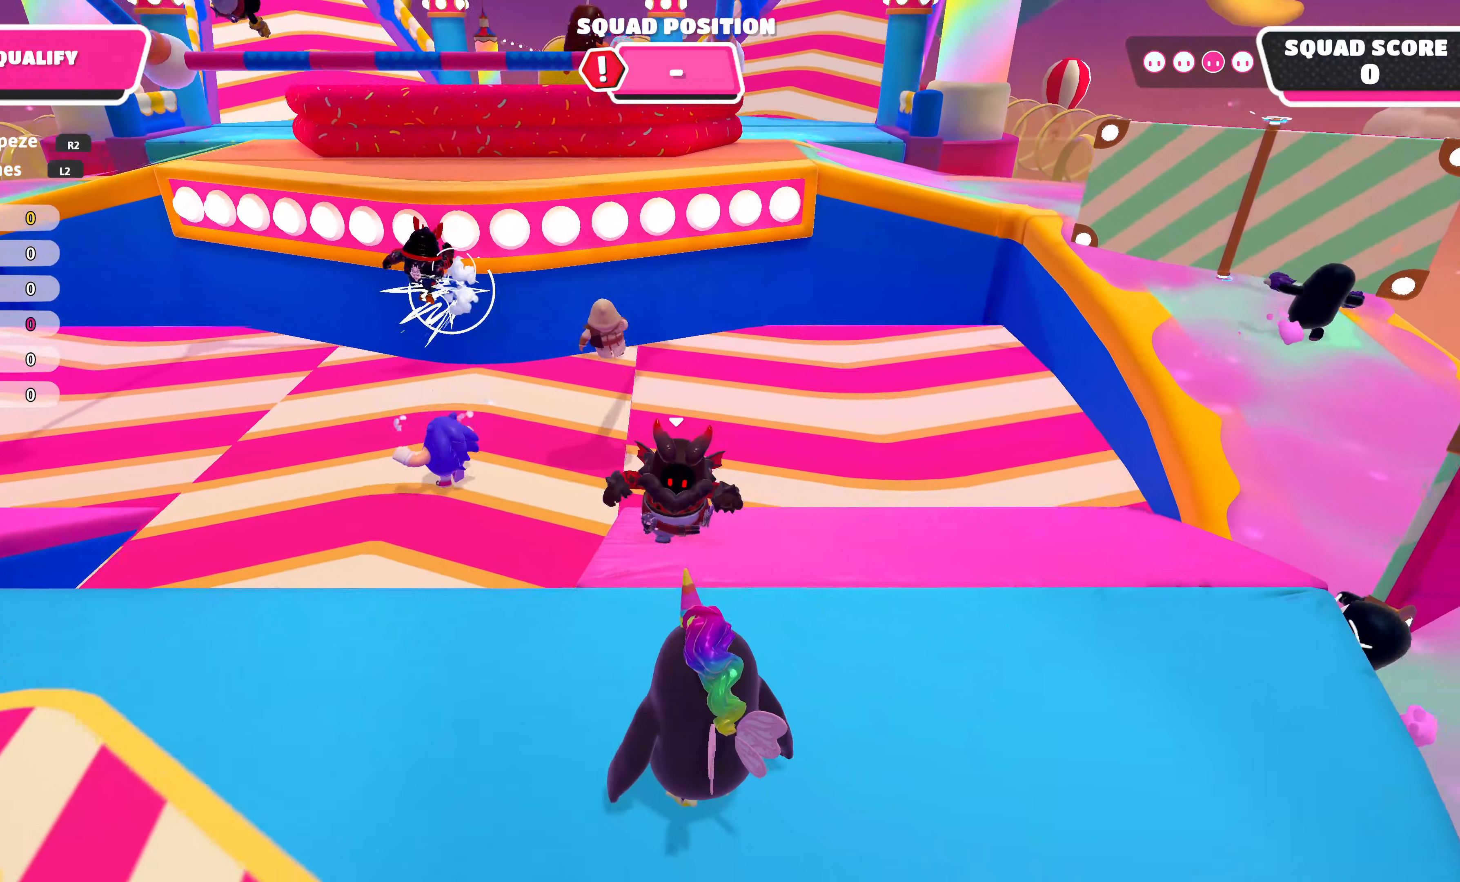
{"buttons": ["CROSS"], "left_stick": "up-left", "right_stick": "center", "events": [[133, "left_stick", "up-left"], [400, "CROSS", "down"]]}
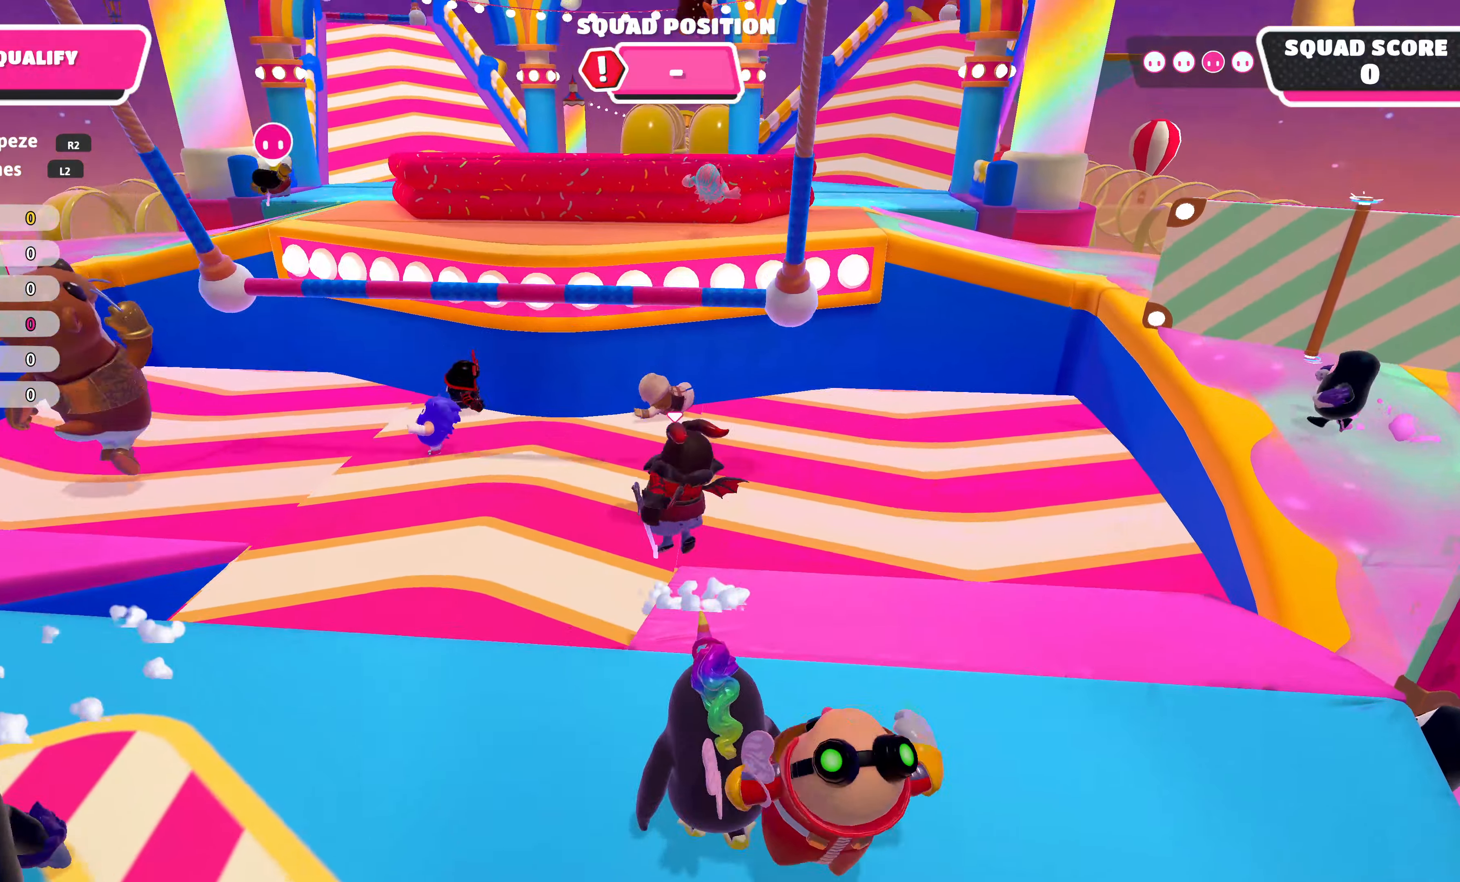
{"buttons": ["R2"], "left_stick": "up-right", "right_stick": "center", "events": [[17, "CROSS", "up"], [50, "R2", "down"], [117, "left_stick", "up-right"], [183, "right_stick", "up-right"], [333, "right_stick", "center"]]}
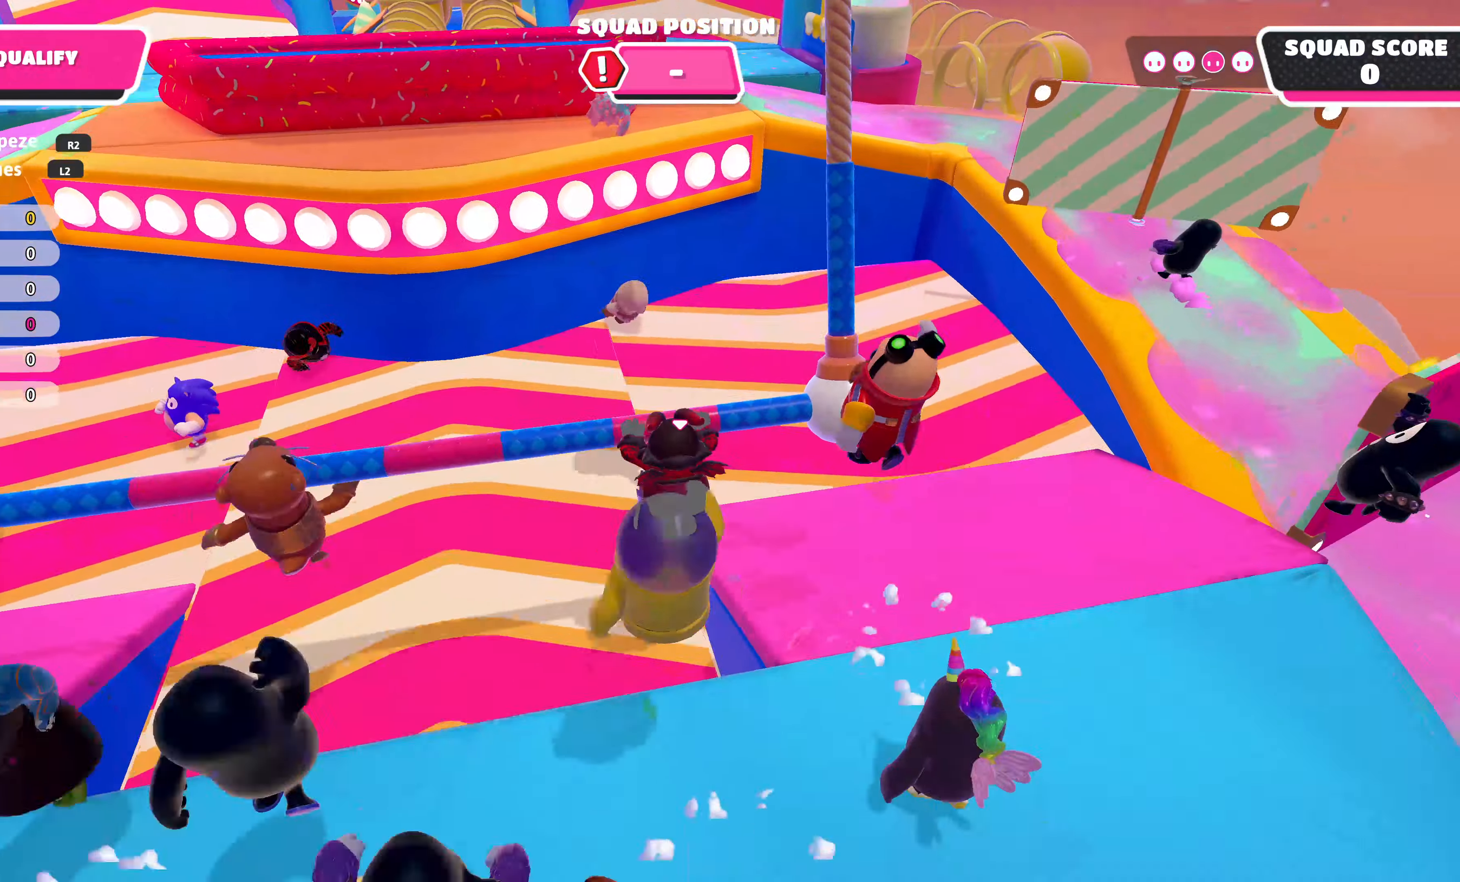
{"buttons": ["R2"], "left_stick": "up-right", "right_stick": "center", "events": []}